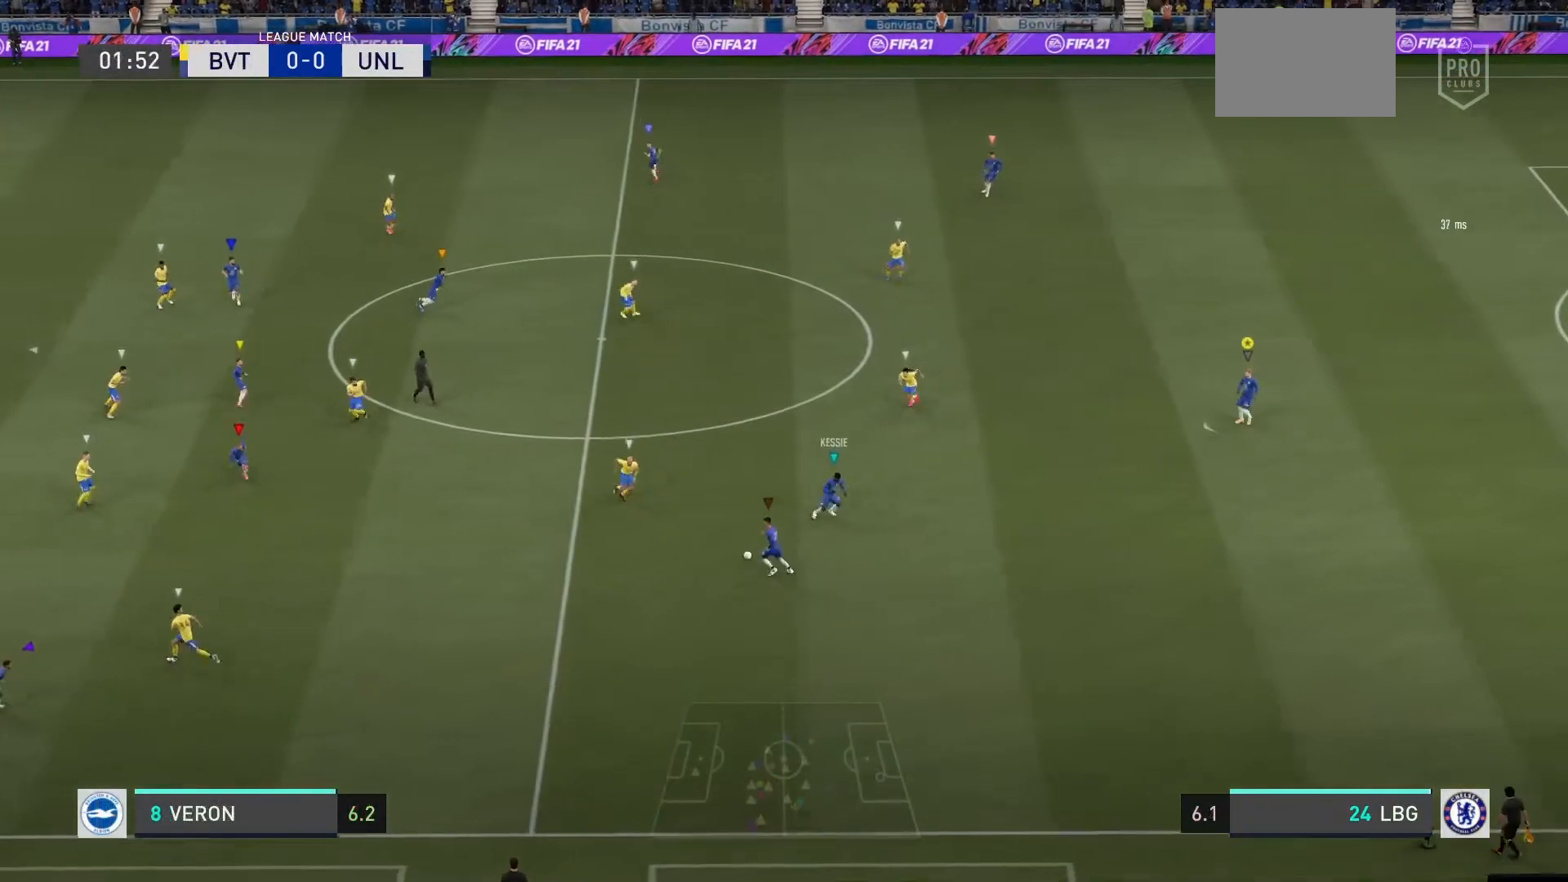
Gameplay with a controller (PlayStation layout); each line is a JSON object with the inputs held at the frame after it. "events" lists button and stick changes between this image and that frame as [ms after this image, input, new state], when the widget could be followed in between. Not read: L3 R3.
{"buttons": [], "left_stick": "down-left", "right_stick": "center", "events": [[33, "left_stick", "down-left"]]}
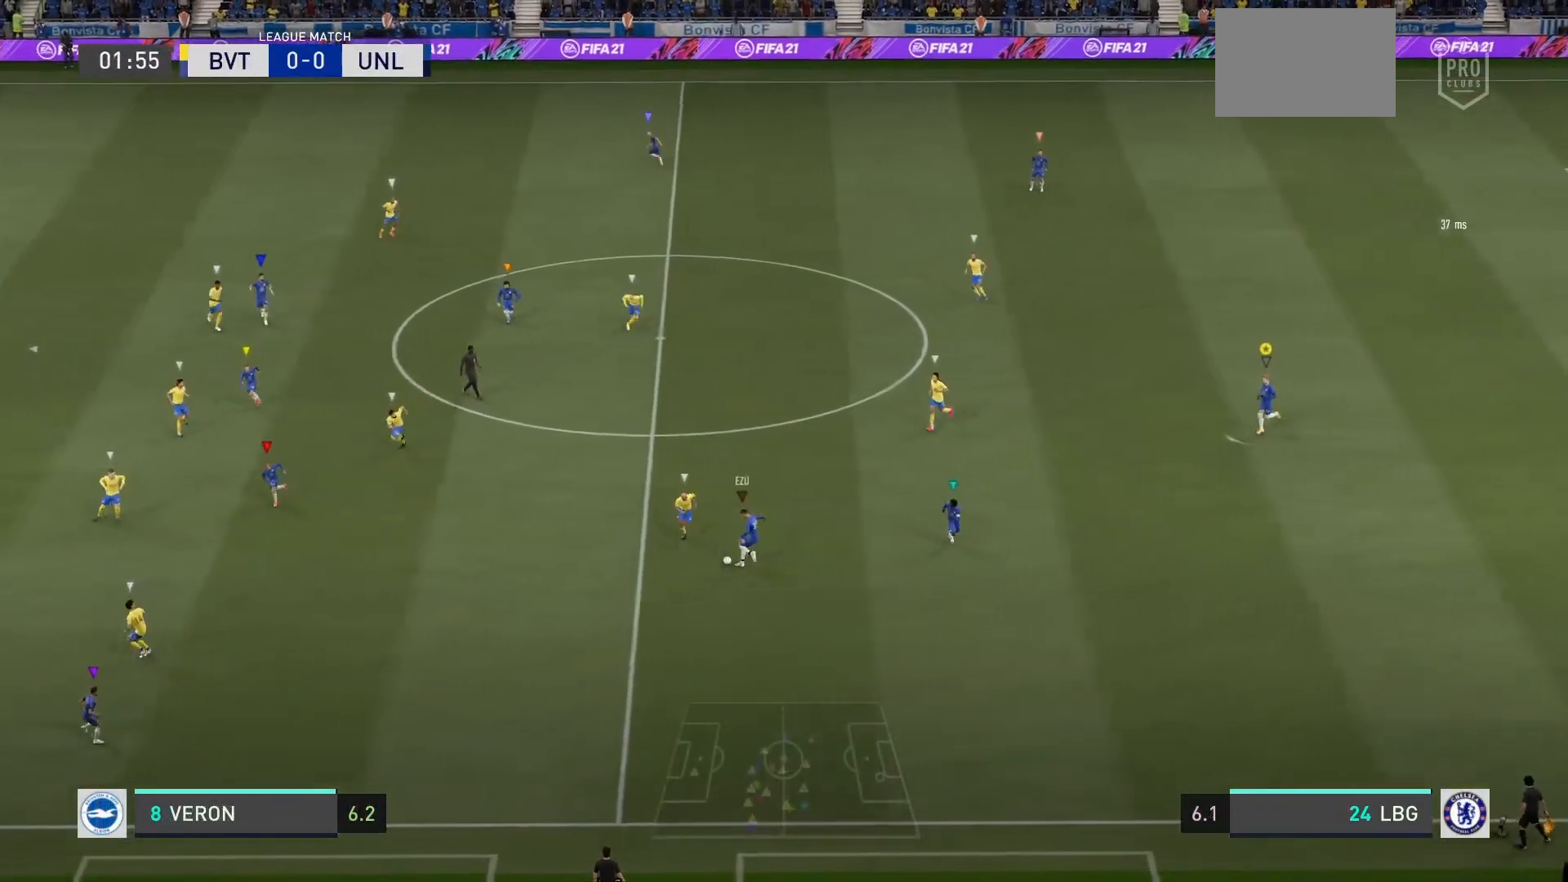
{"buttons": [], "left_stick": "down-left", "right_stick": "center", "events": [[301, "L2", "down"], [501, "L2", "up"]]}
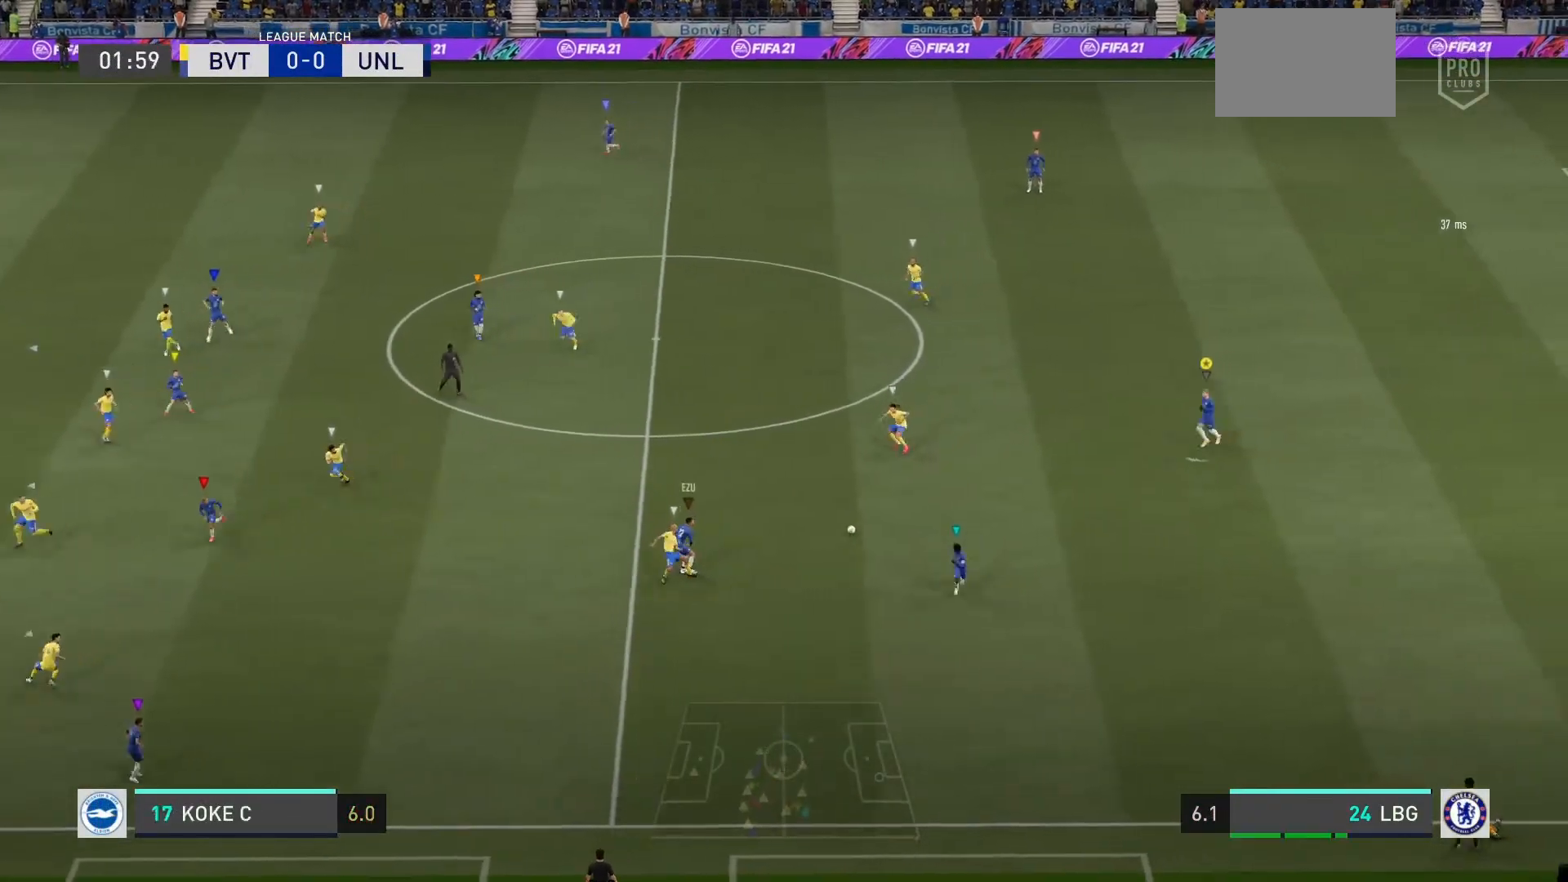
{"buttons": ["R2"], "left_stick": "up-right", "right_stick": "center", "events": [[67, "left_stick", "left"], [200, "left_stick", "right"], [334, "left_stick", "up-right"], [500, "R2", "down"]]}
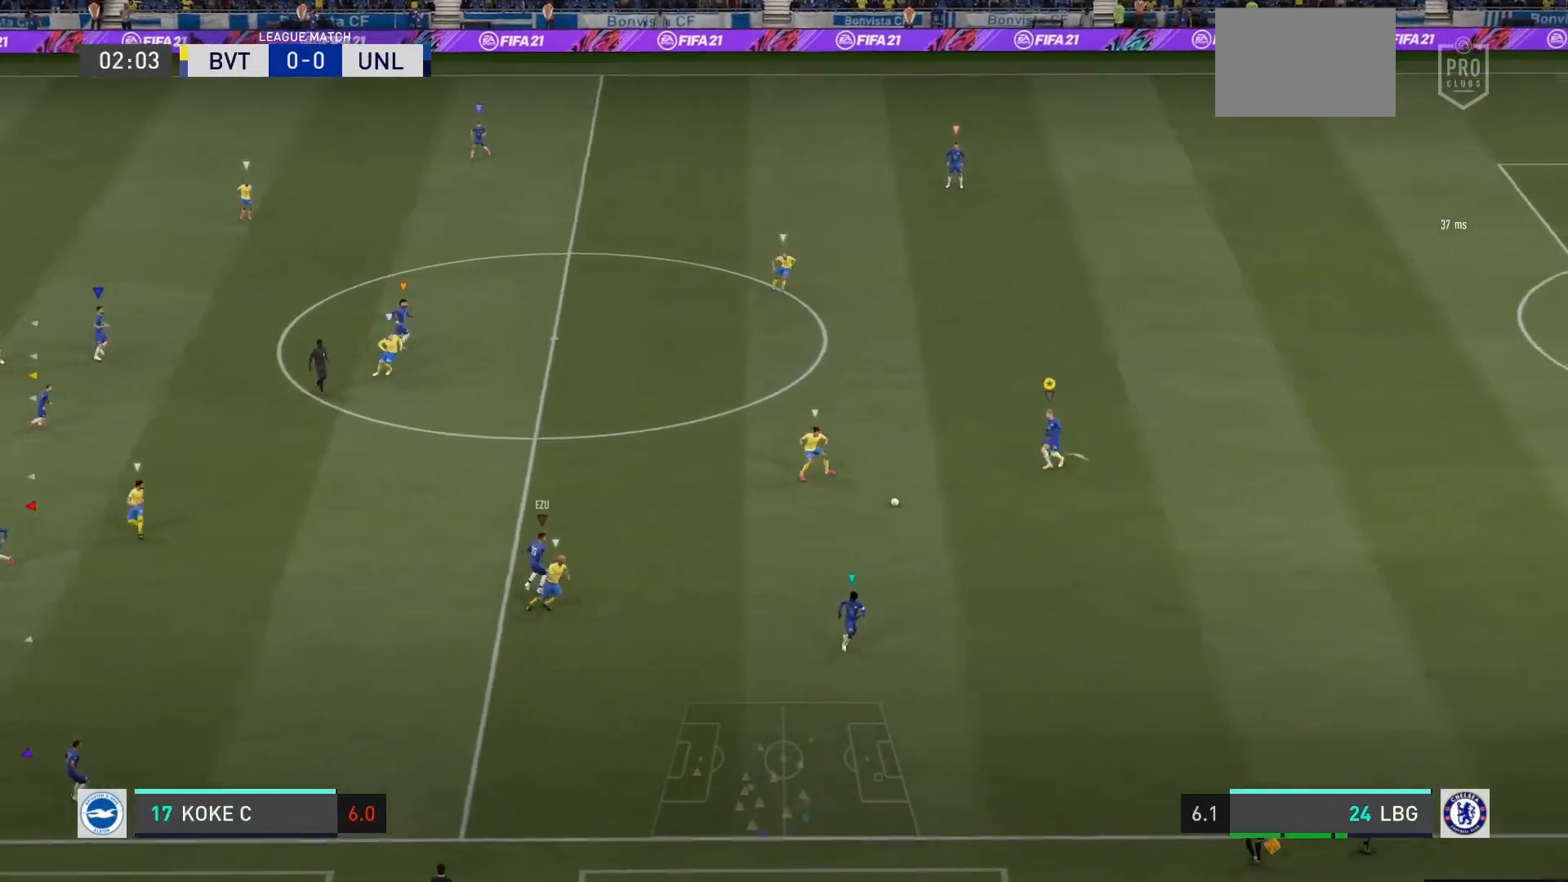
{"buttons": ["R2"], "left_stick": "up-right", "right_stick": "center", "events": []}
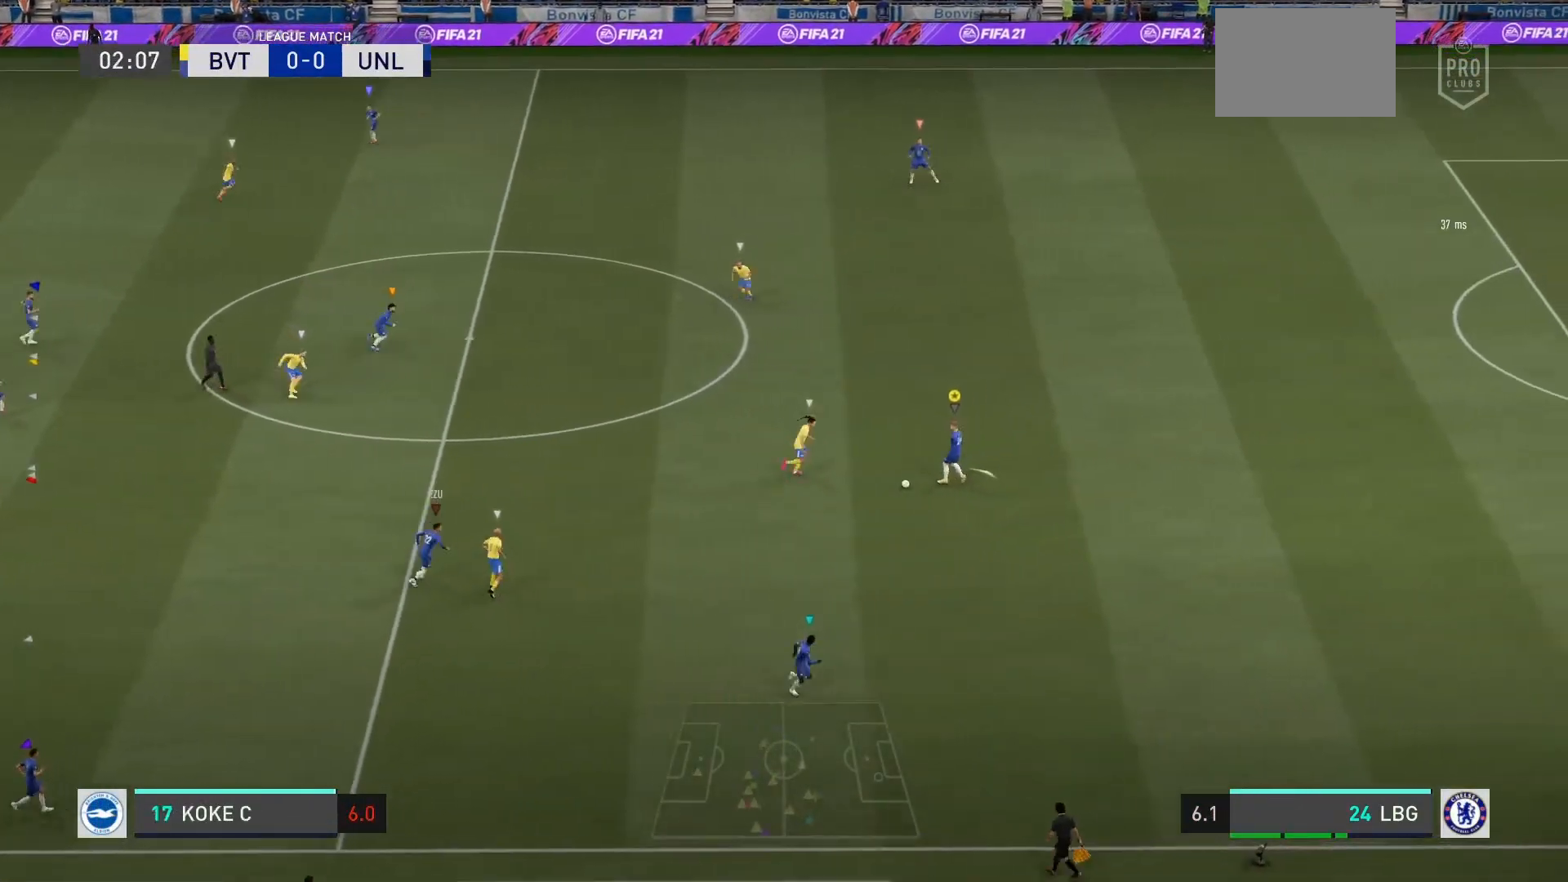
{"buttons": [], "left_stick": "down", "right_stick": "center", "events": [[33, "R2", "up"], [100, "left_stick", "center"], [300, "left_stick", "down-right"], [367, "left_stick", "down"]]}
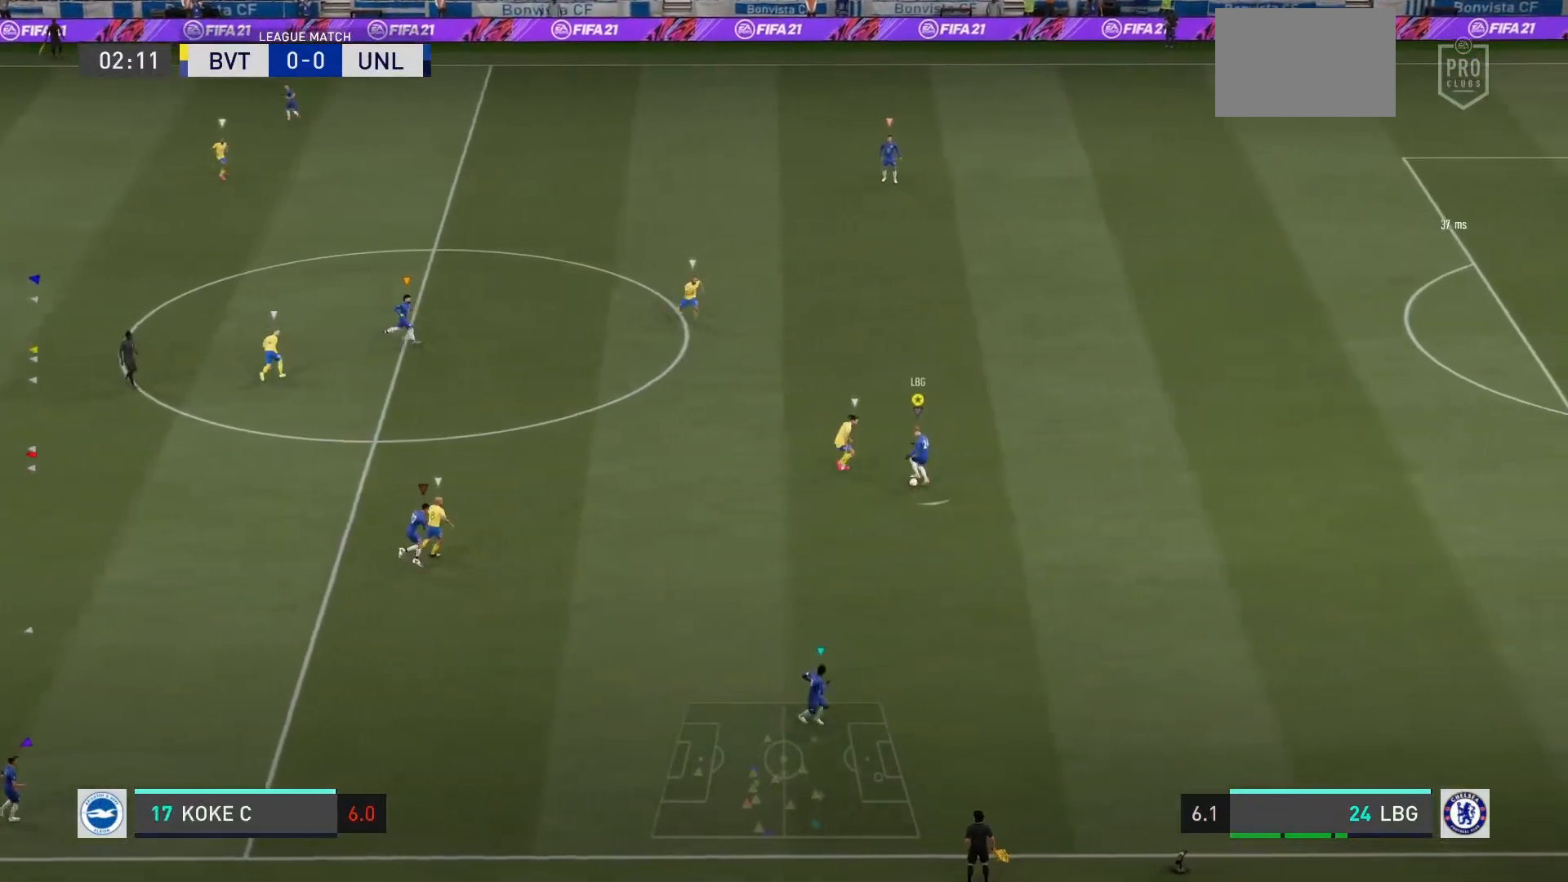
{"buttons": [], "left_stick": "down-left", "right_stick": "center"}
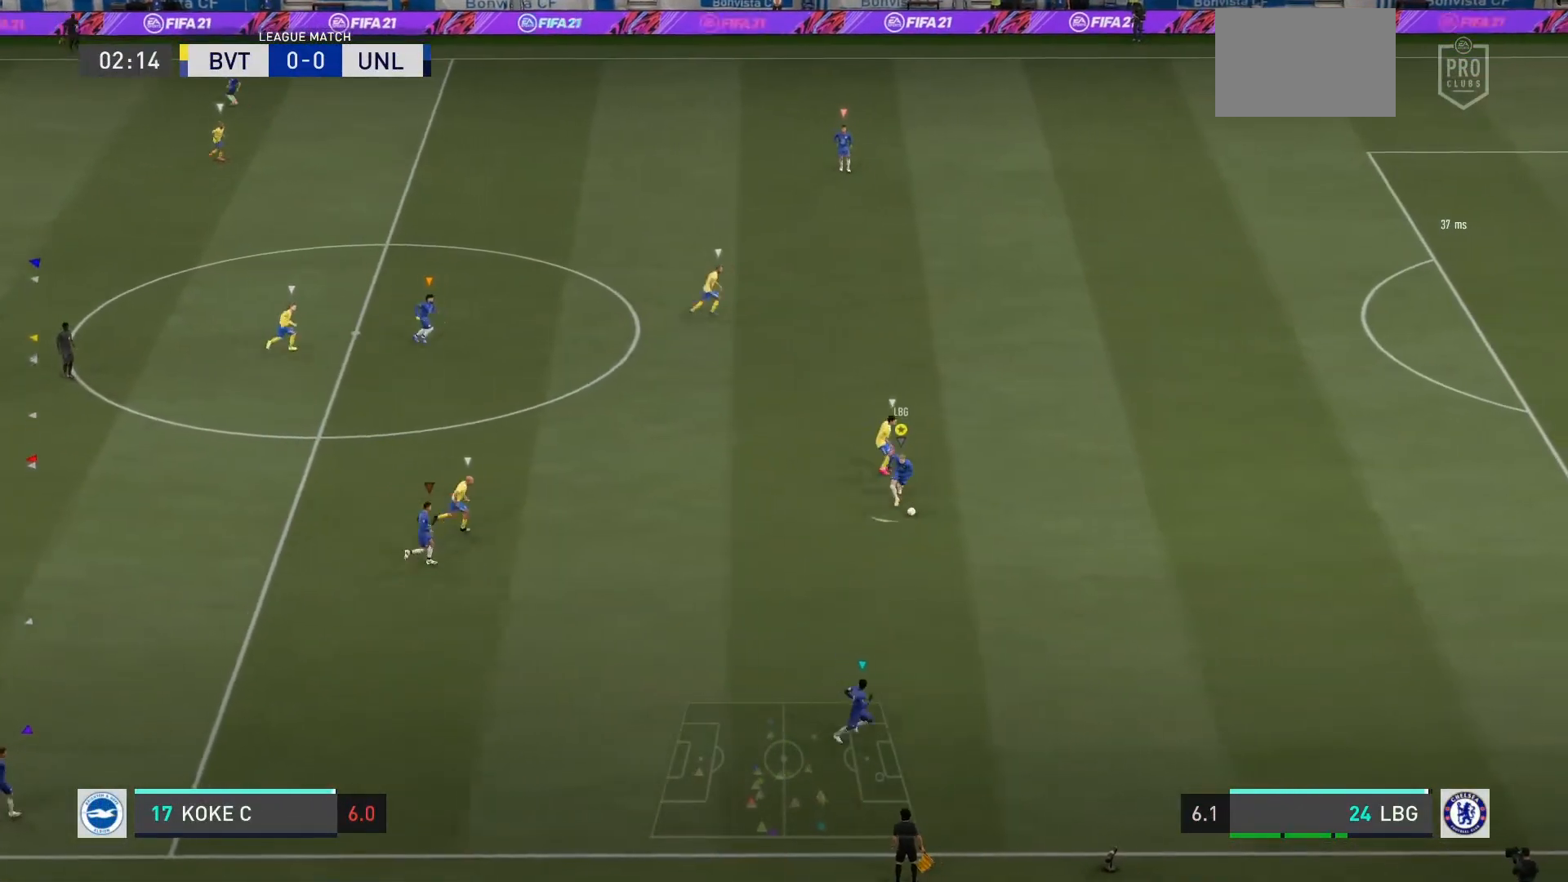
{"buttons": ["CROSS"], "left_stick": "down-left", "right_stick": "center", "events": [[500, "CROSS", "down"]]}
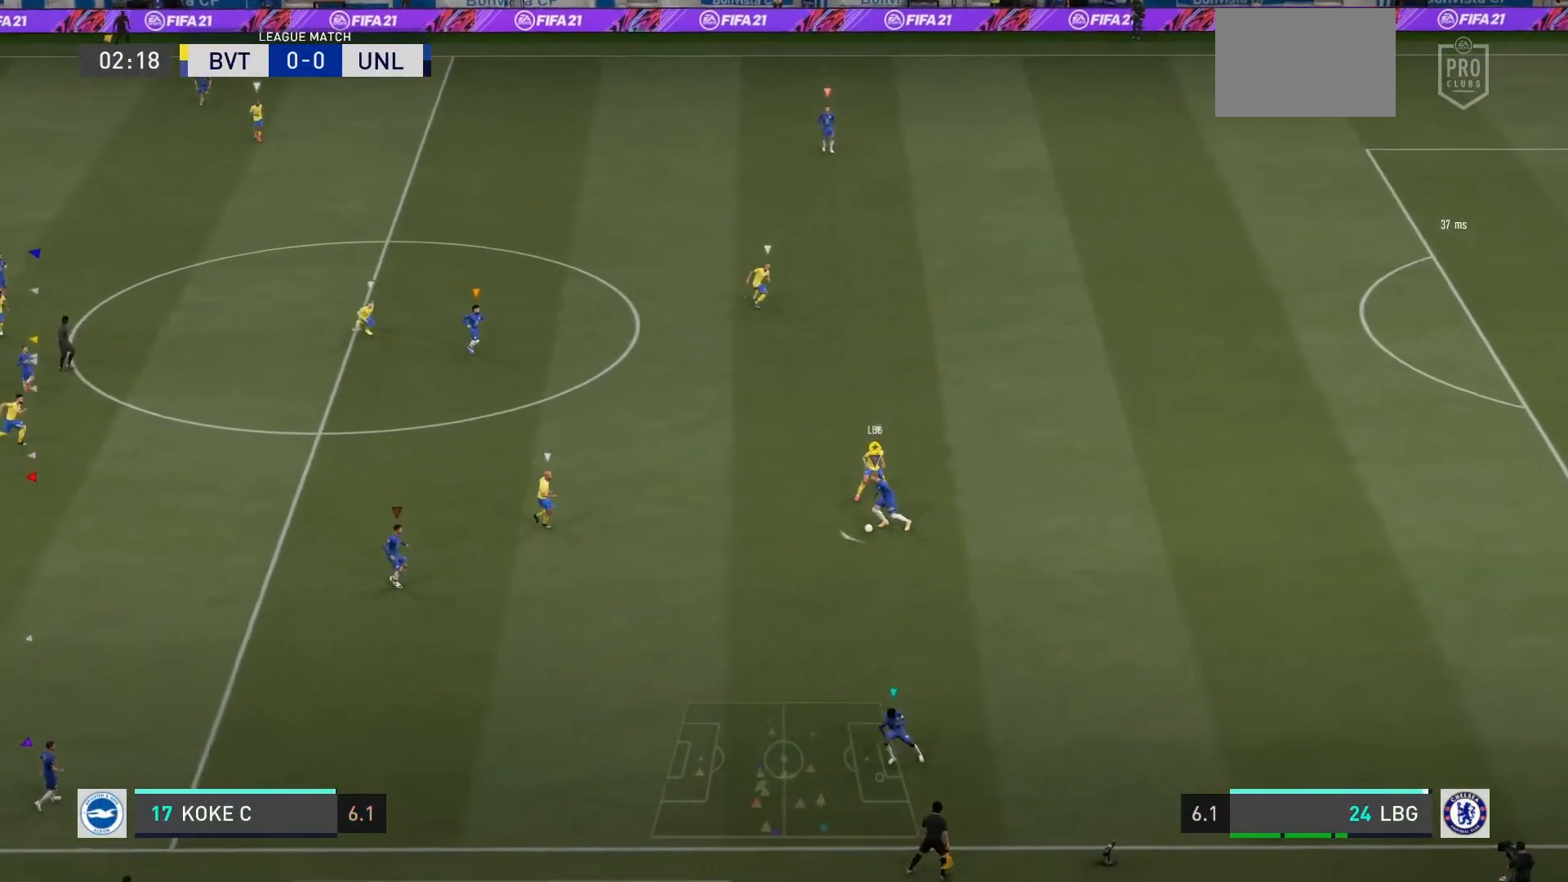
{"buttons": [], "left_stick": "down-left", "right_stick": "center", "events": [[167, "CROSS", "up"]]}
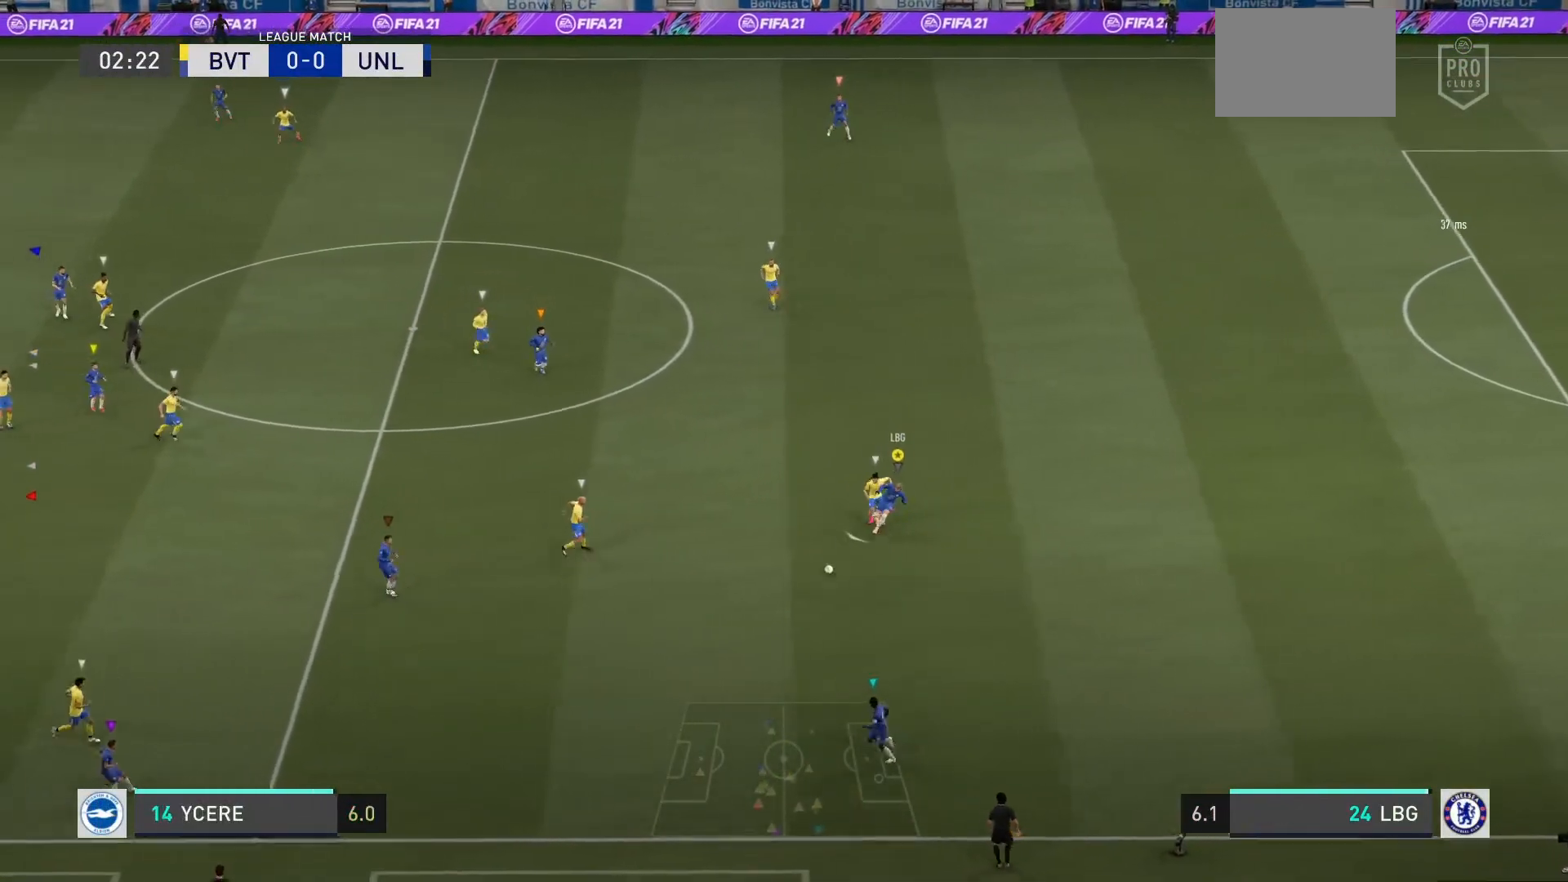
{"buttons": ["L2"], "left_stick": "down-right", "right_stick": "center", "events": [[167, "left_stick", "down-right"], [200, "L2", "down"]]}
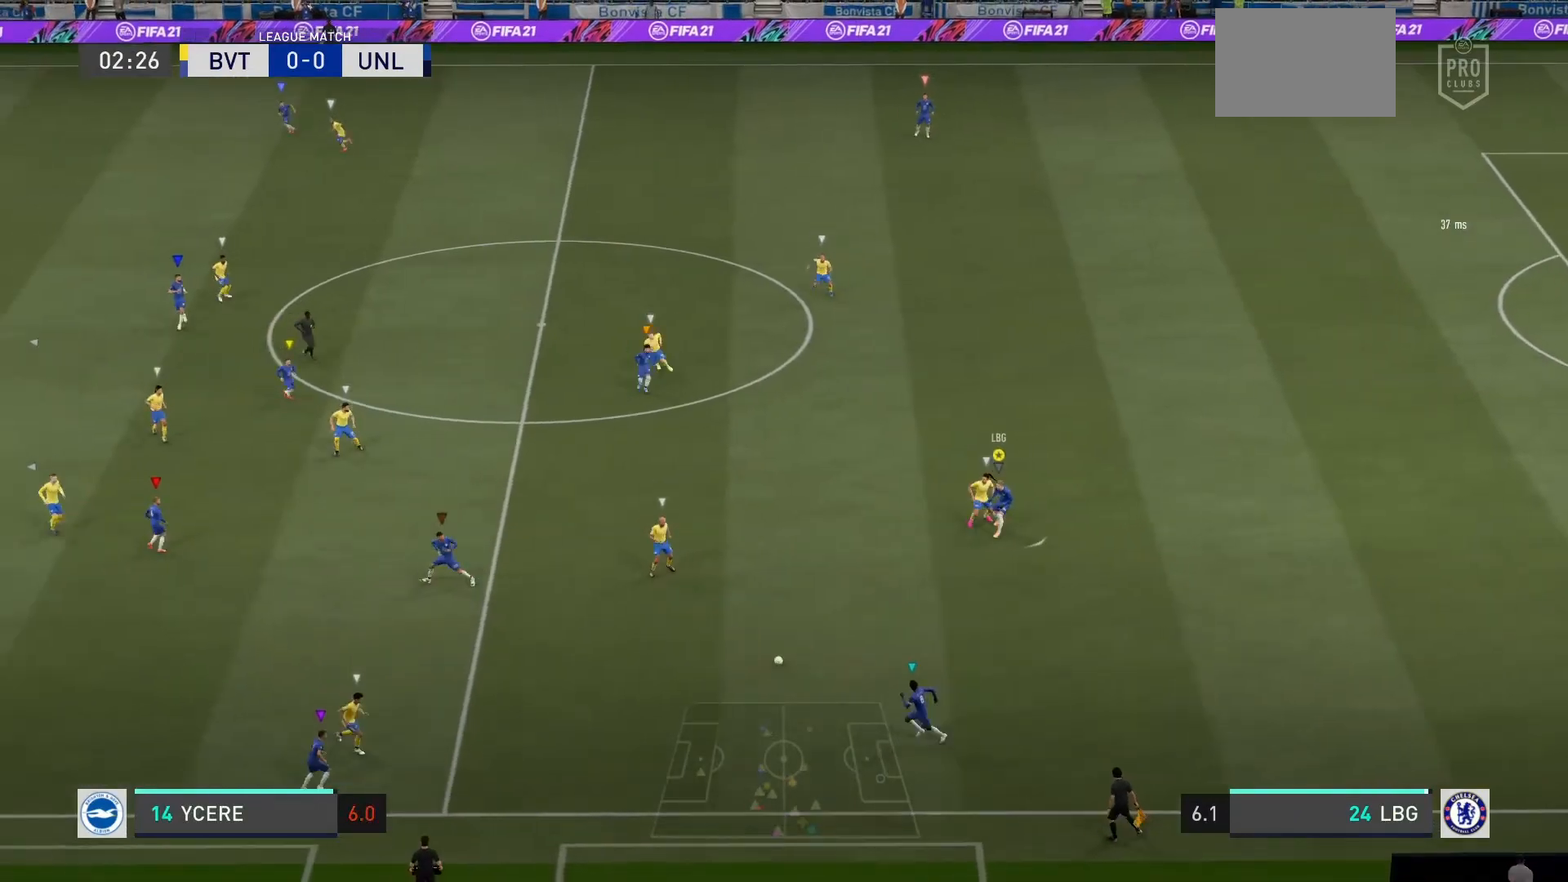
{"buttons": ["L2", "R2"], "left_stick": "left", "right_stick": "center", "events": [[134, "L2", "up"], [401, "L2", "down"], [401, "left_stick", "down-left"], [468, "R2", "down"], [468, "left_stick", "left"]]}
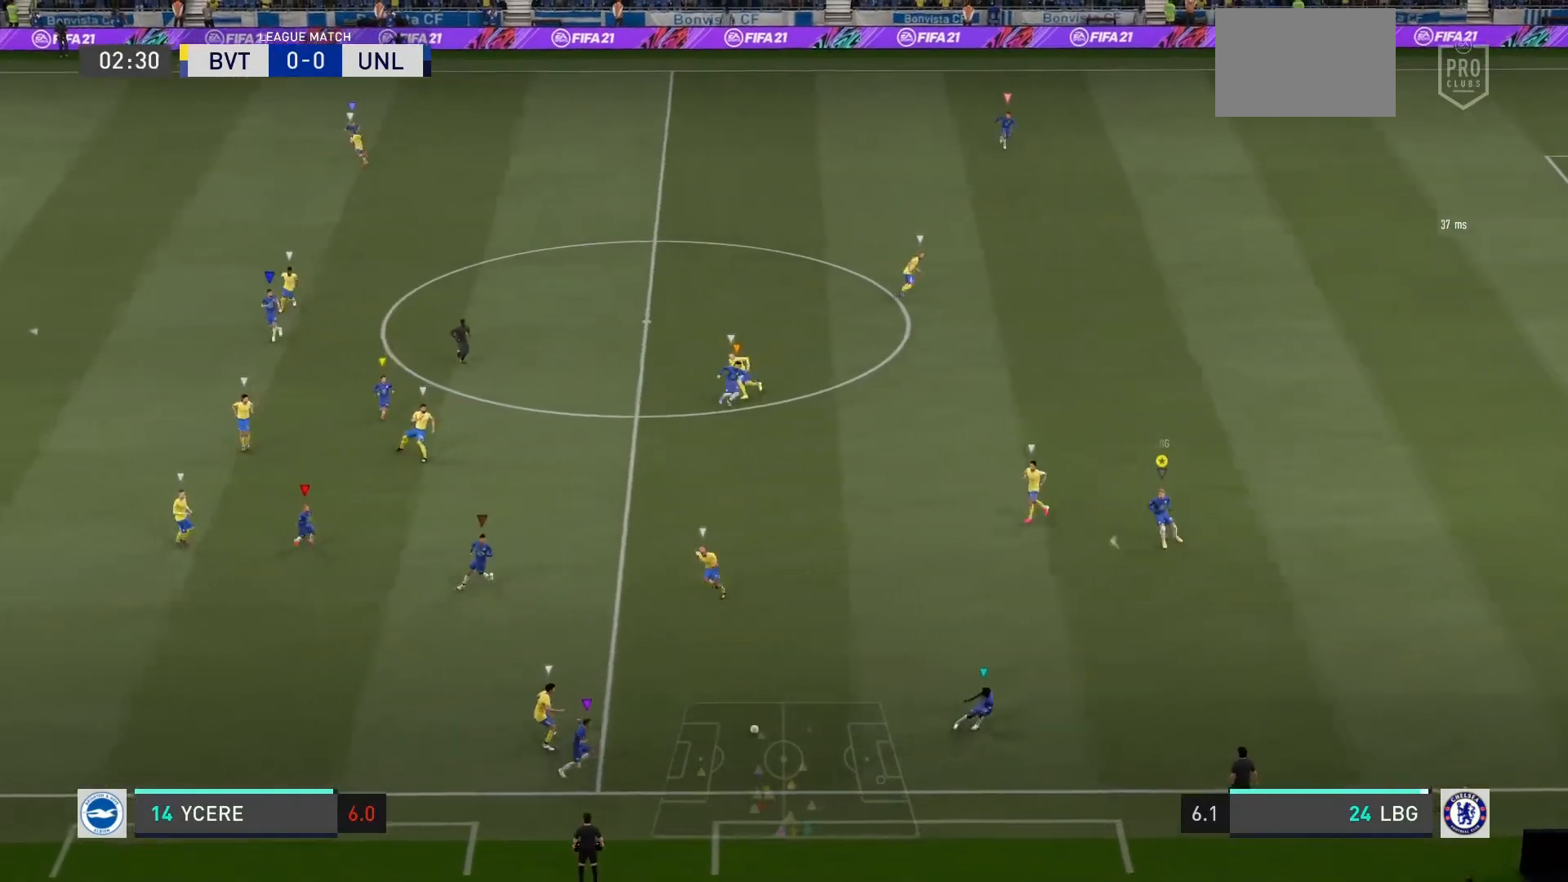
{"buttons": ["L2", "R2"], "left_stick": "up-right", "right_stick": "center", "events": [[67, "left_stick", "up-left"], [167, "left_stick", "up"], [467, "left_stick", "up-right"]]}
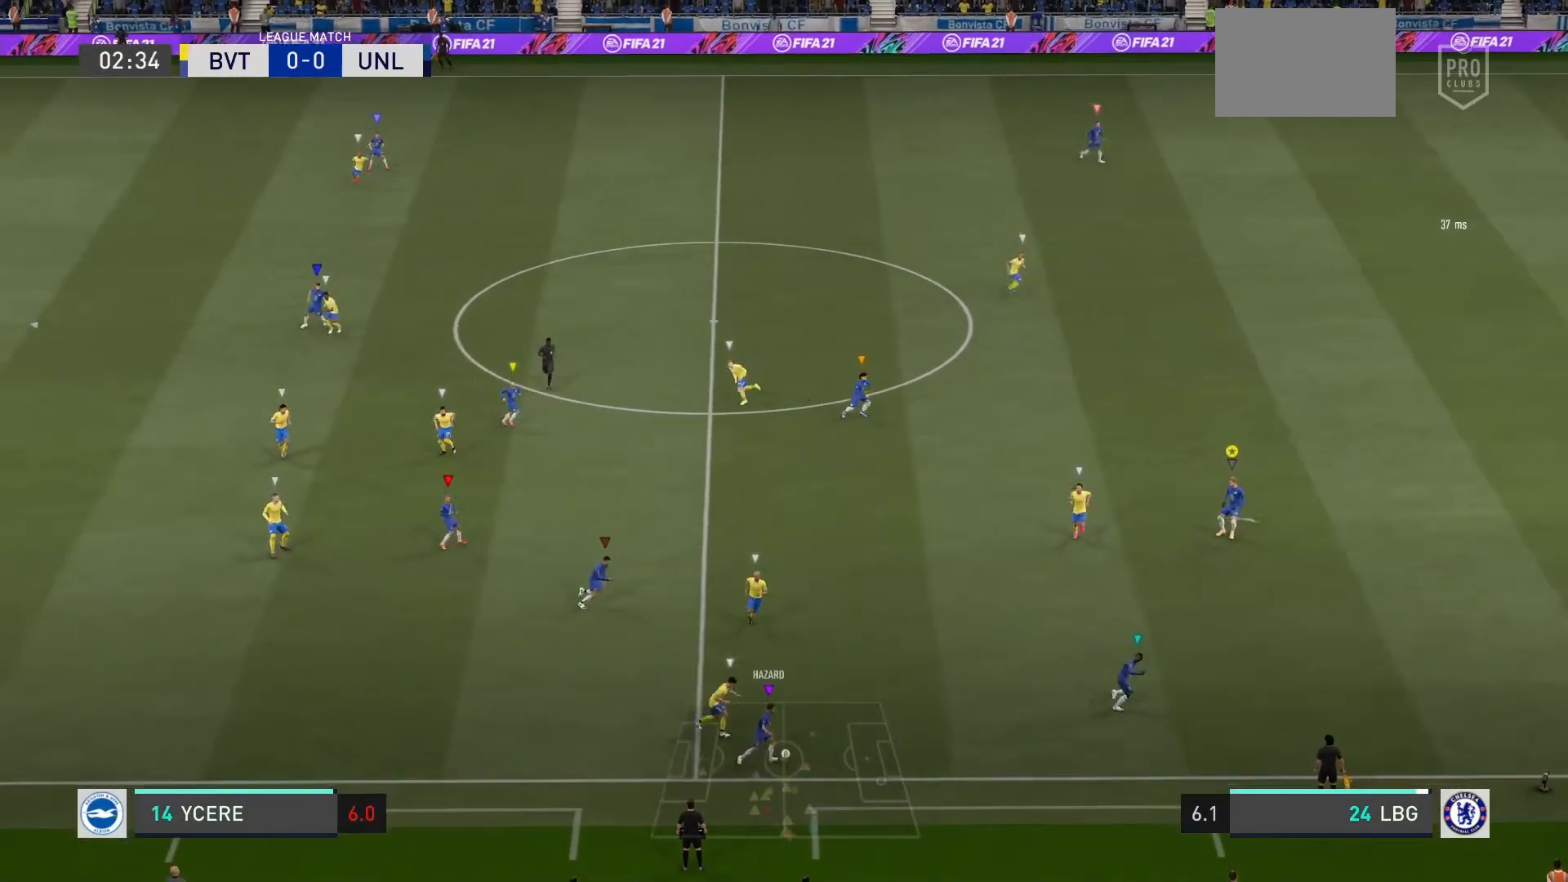
{"buttons": ["R2"], "left_stick": "up-right", "right_stick": "center", "events": [[101, "R2", "up"], [134, "L2", "up"], [367, "R2", "down"]]}
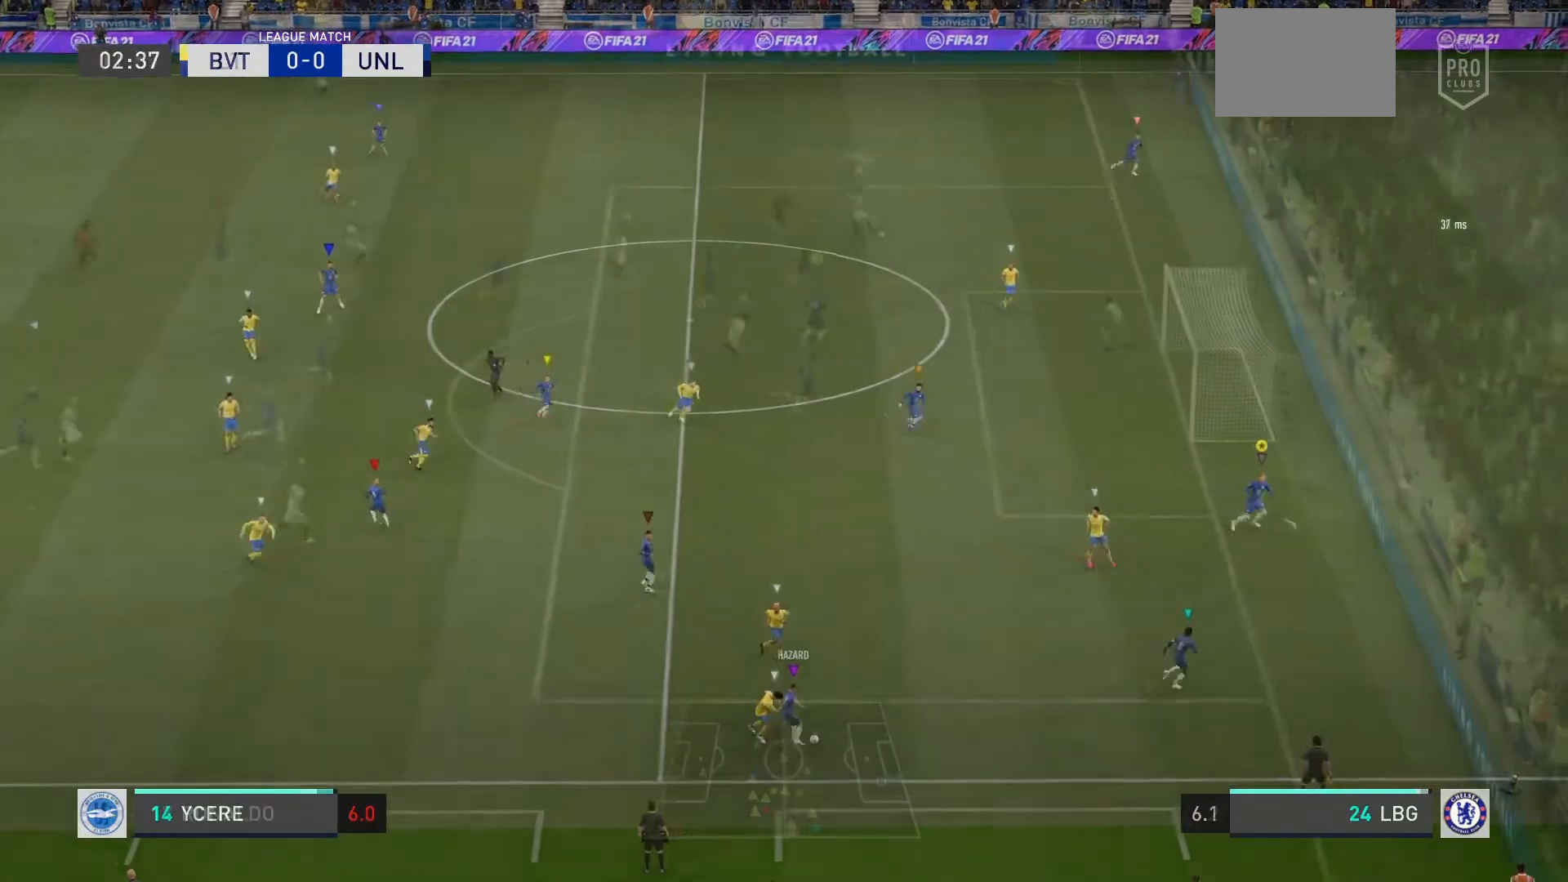
{"buttons": ["L2", "R2"], "left_stick": "center", "right_stick": "center", "events": [[100, "left_stick", "right"], [334, "left_stick", "center"], [500, "L2", "down"]]}
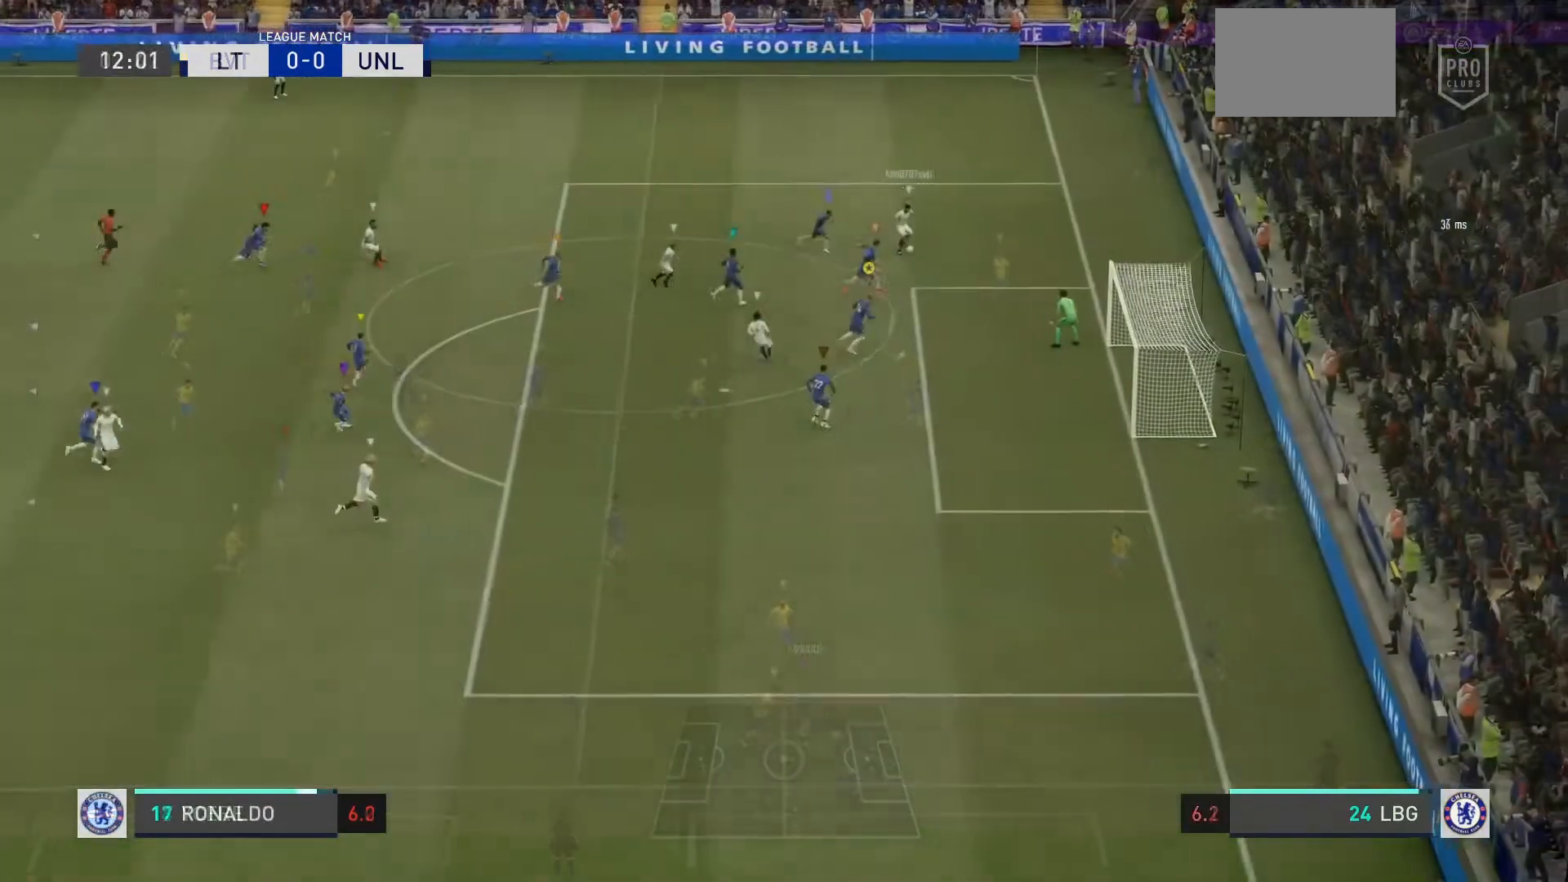
{"buttons": ["L2", "R2"], "left_stick": "down", "right_stick": "center", "events": [[100, "CROSS", "down"], [100, "left_stick", "up-right"], [134, "R2", "up"], [167, "left_stick", "up"], [201, "CROSS", "up"], [367, "R2", "down"], [401, "left_stick", "center"], [501, "left_stick", "down"]]}
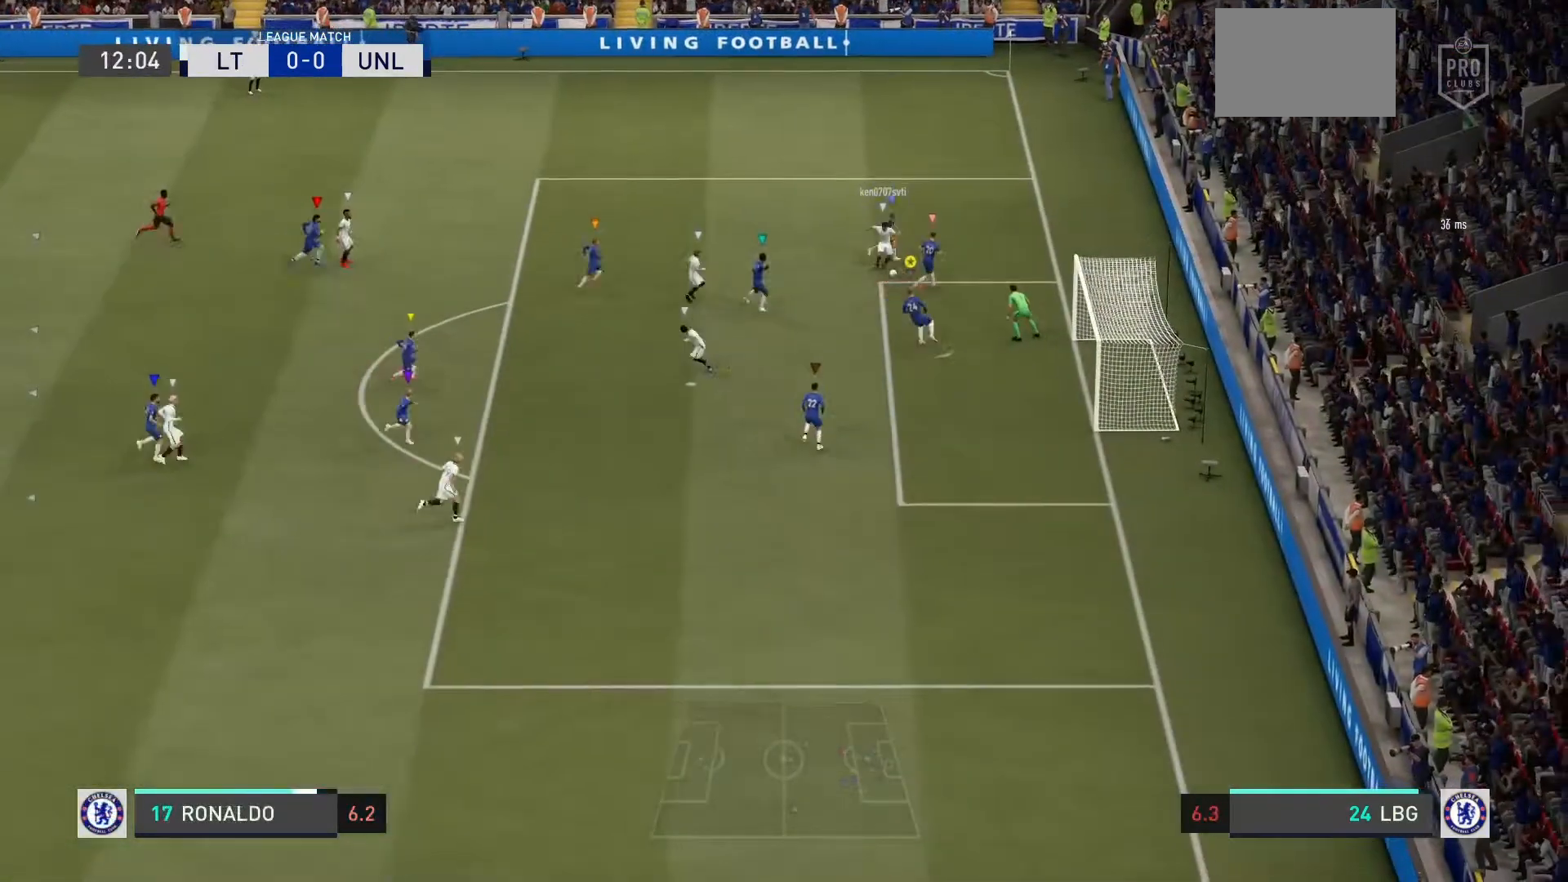
{"buttons": ["L2", "R2"], "left_stick": "down-right", "right_stick": "center", "events": [[100, "left_stick", "center"], [367, "left_stick", "down-right"], [400, "CROSS", "down"], [500, "CROSS", "up"]]}
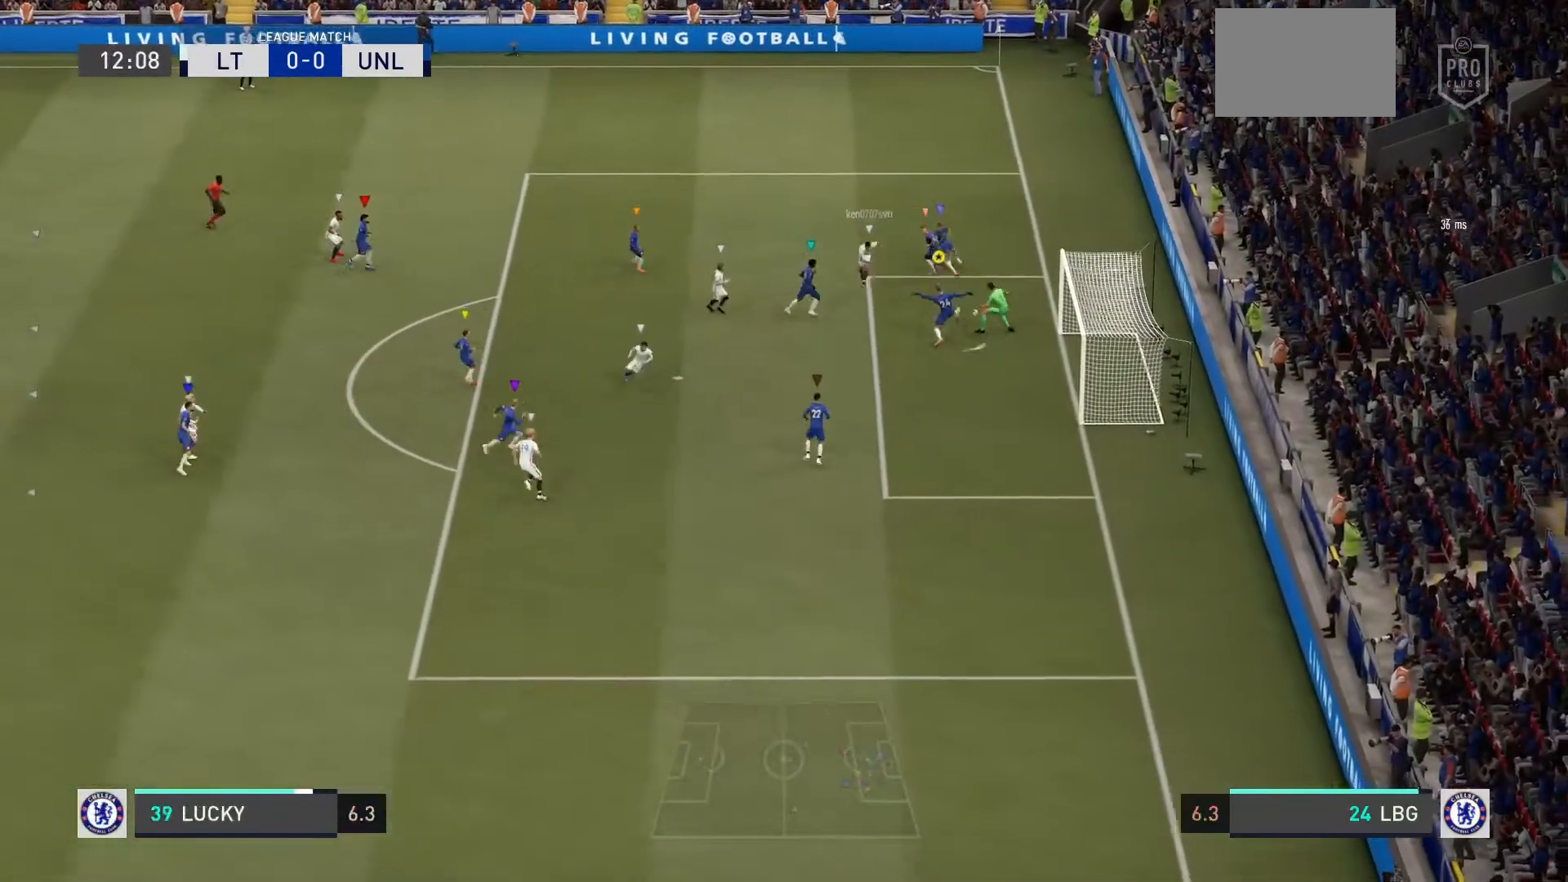
{"buttons": ["L2", "R2"], "left_stick": "up-left", "right_stick": "center", "events": [[34, "left_stick", "up-right"], [201, "left_stick", "up-left"]]}
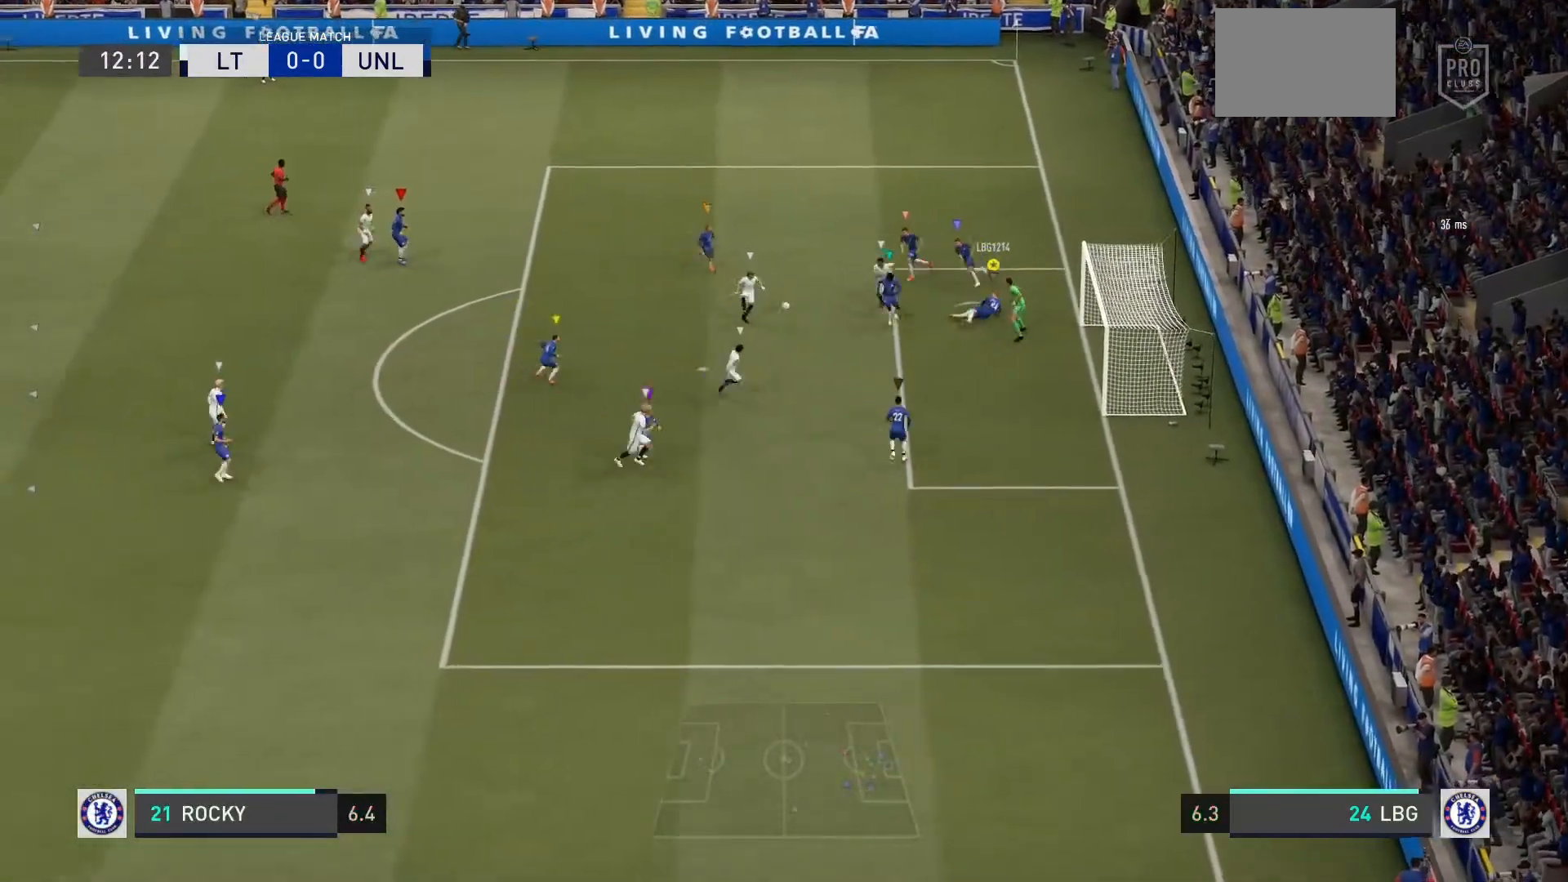
{"buttons": ["R2"], "left_stick": "down-left", "right_stick": "center", "events": [[100, "R2", "up"], [167, "left_stick", "down-left"], [200, "R2", "down"], [434, "L2", "up"]]}
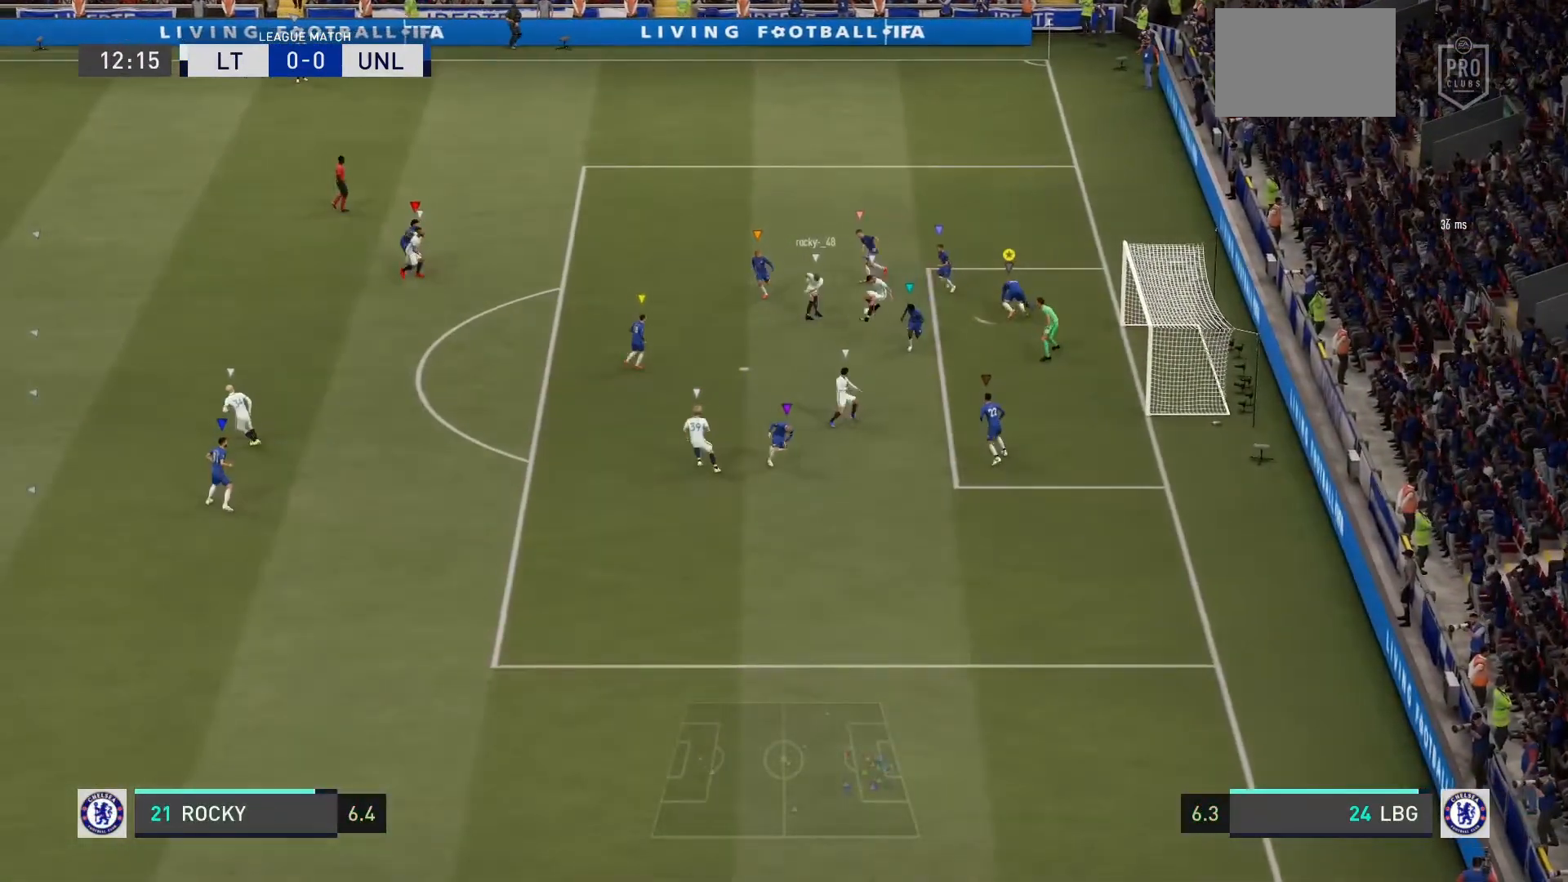
{"buttons": ["L2", "R2"], "left_stick": "center", "right_stick": "center", "events": [[367, "L2", "down"], [367, "left_stick", "center"]]}
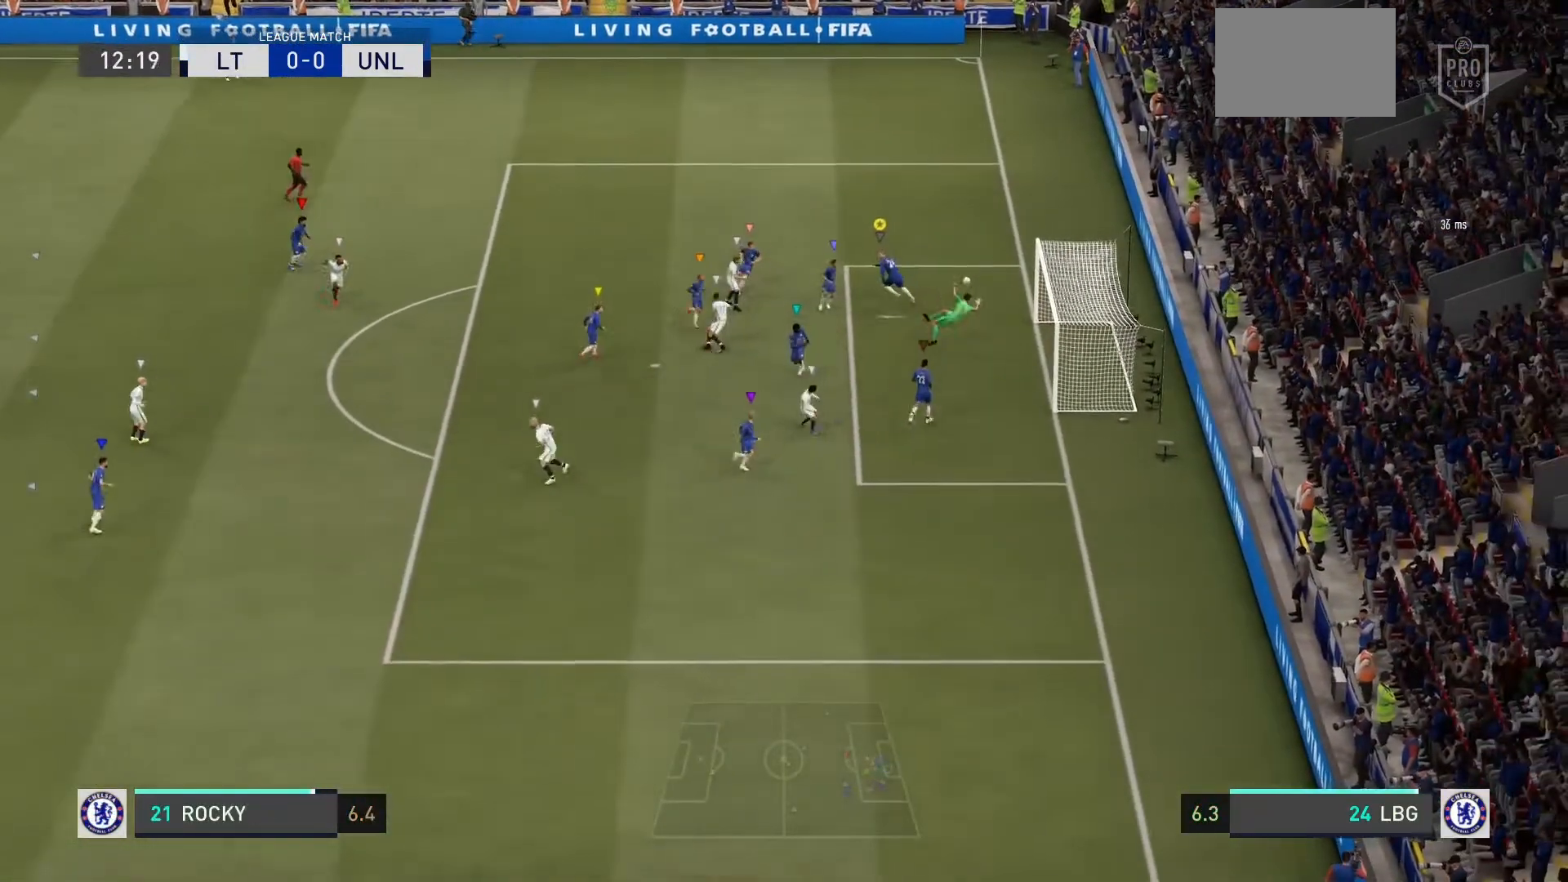
{"buttons": ["L2", "R2"], "left_stick": "up-right", "right_stick": "center", "events": [[300, "left_stick", "down-right"], [400, "left_stick", "up-right"]]}
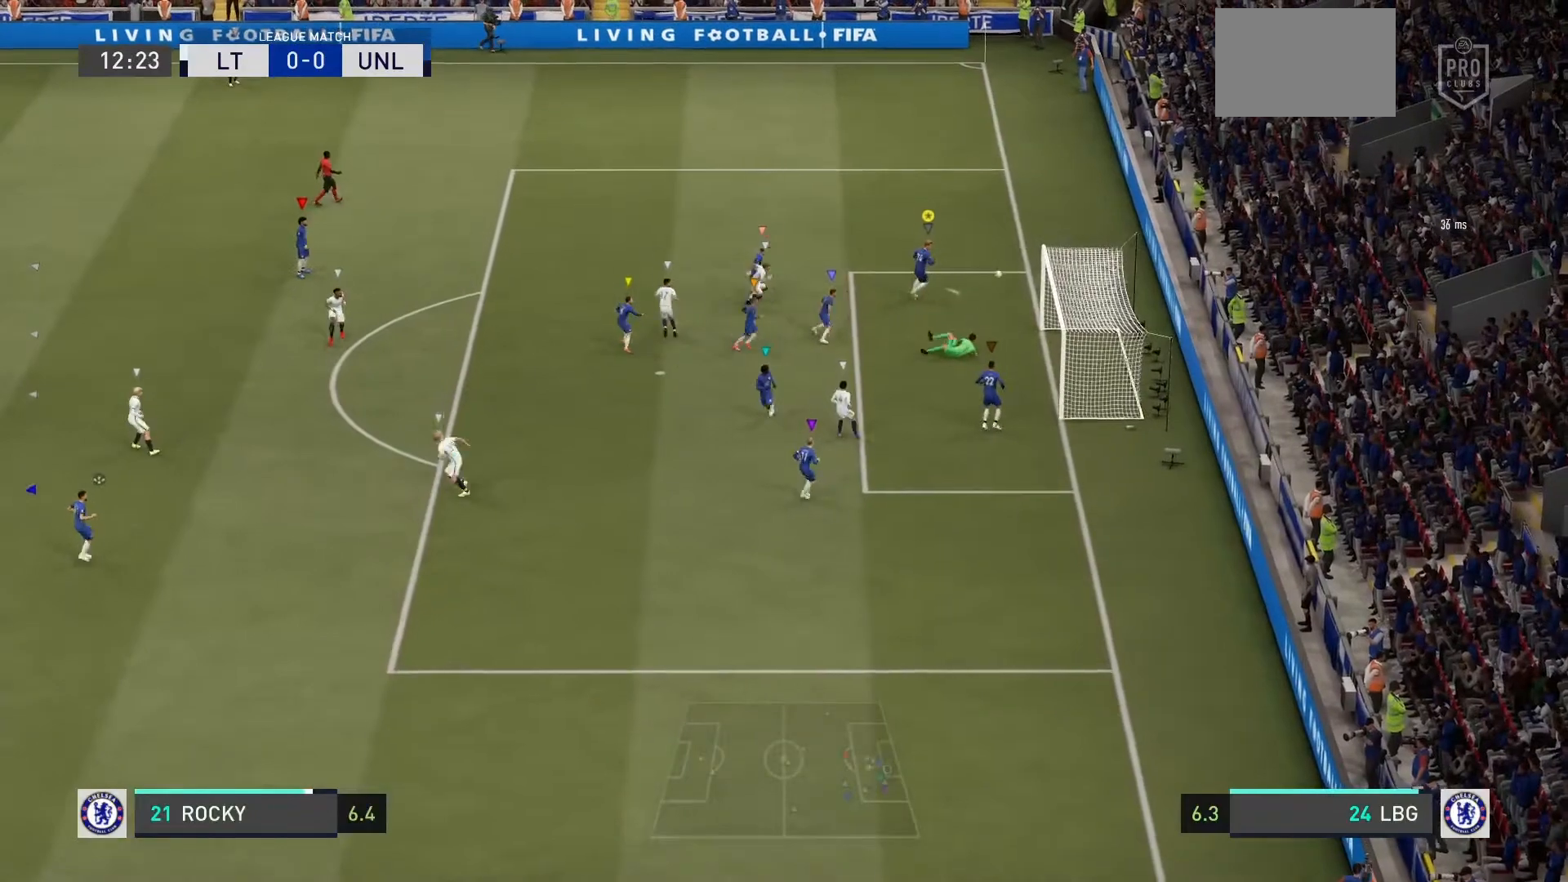
{"buttons": ["R2"], "left_stick": "up", "right_stick": "center", "events": [[234, "L2", "up"], [234, "left_stick", "up"]]}
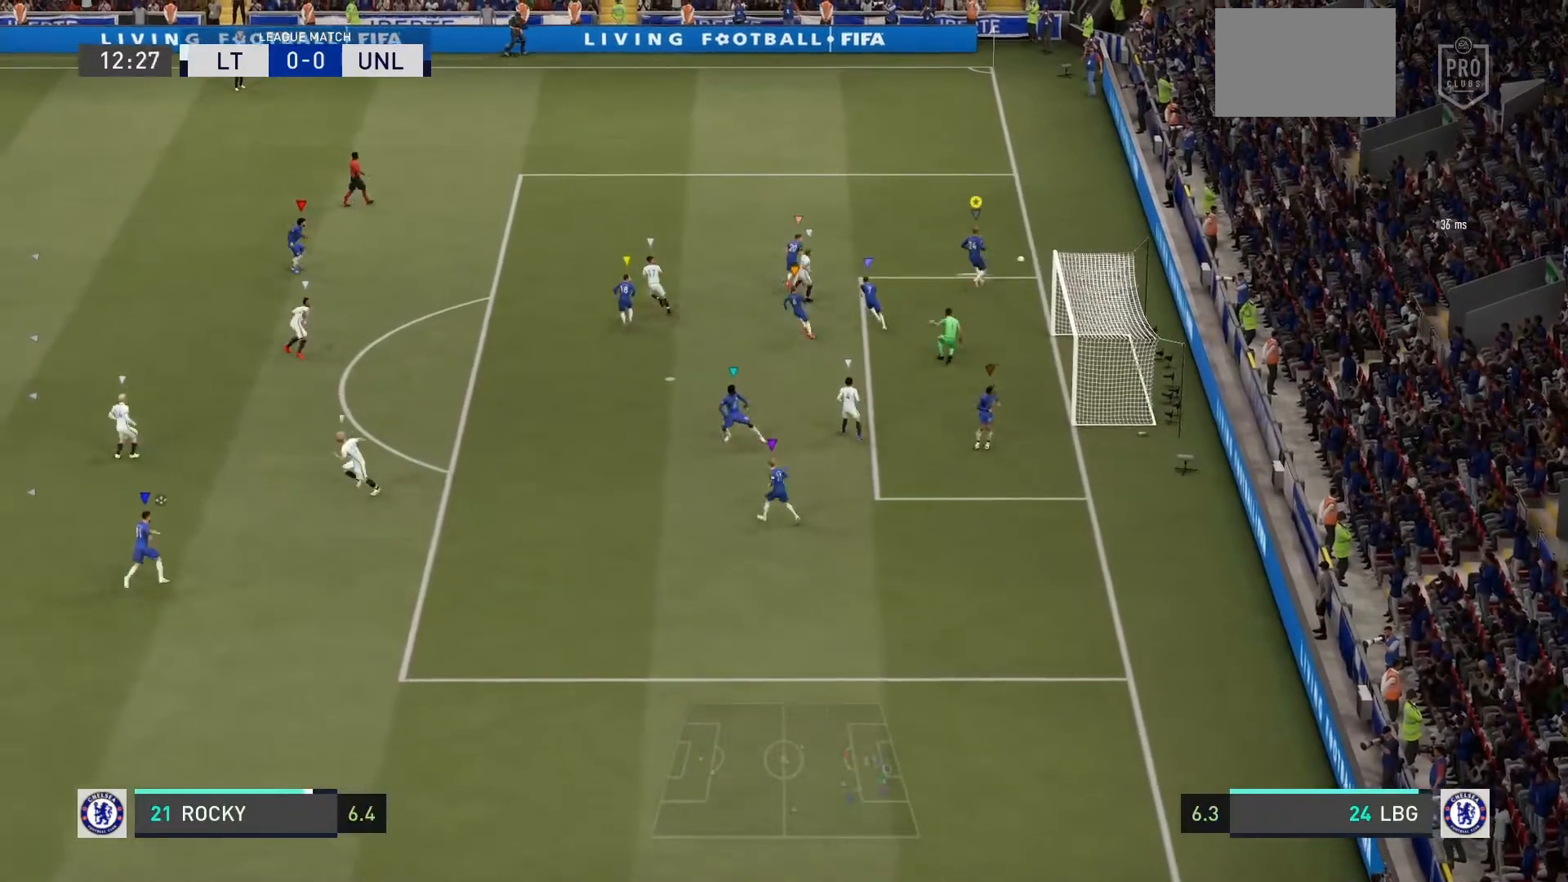
{"buttons": [], "left_stick": "up", "right_stick": "center", "events": [[434, "R2", "up"]]}
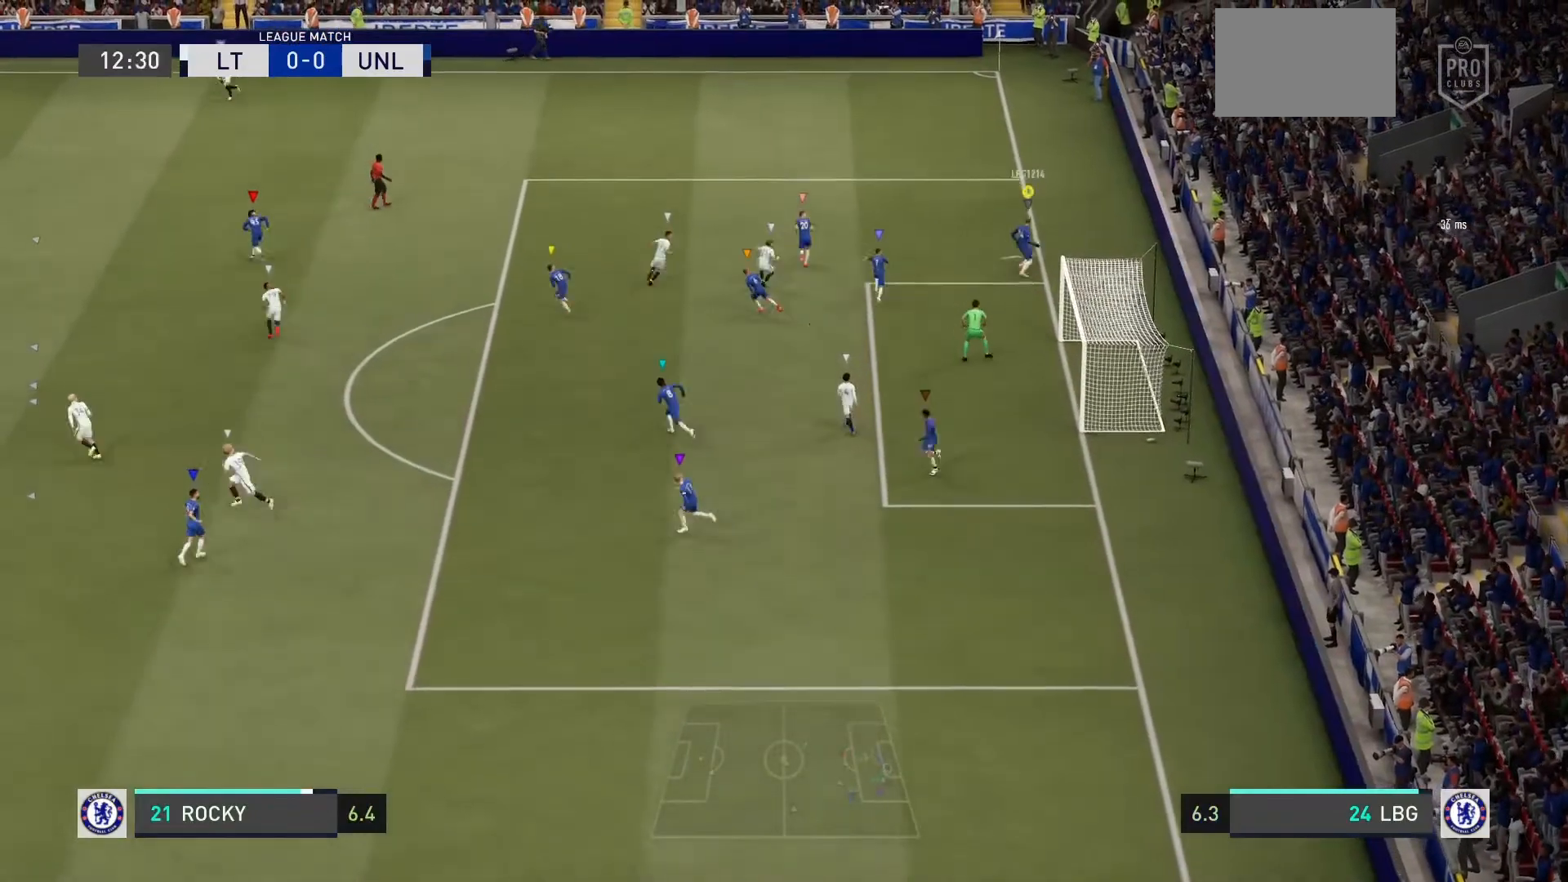
{"buttons": [], "left_stick": "up-left", "right_stick": "center", "events": [[34, "left_stick", "up-left"], [301, "DPAD_UP", "down"], [434, "DPAD_UP", "up"]]}
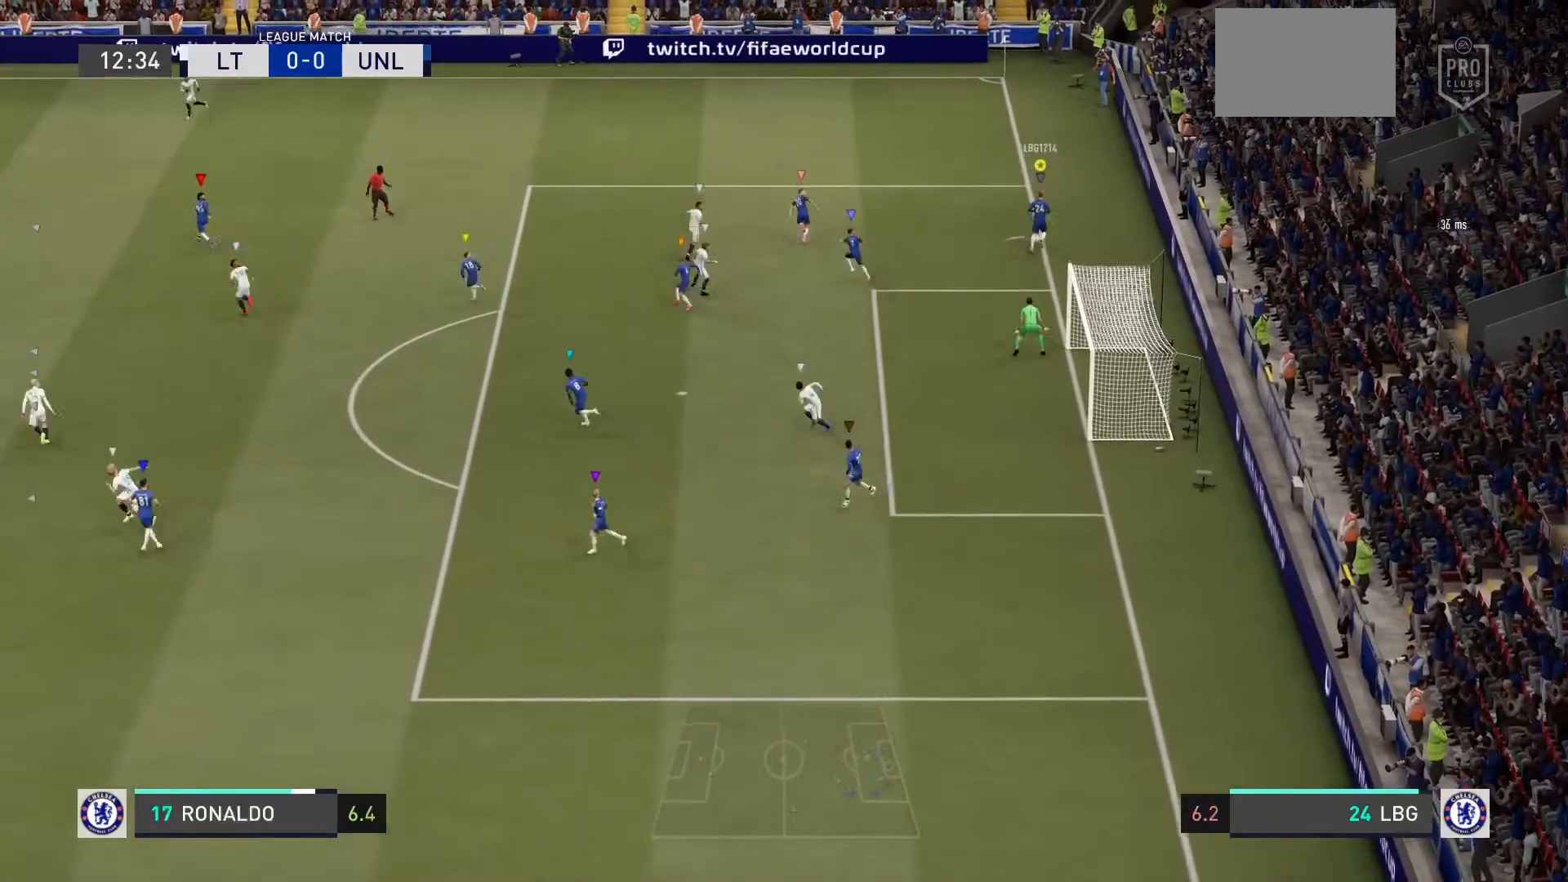
{"buttons": [], "left_stick": "down-left", "right_stick": "center", "events": [[167, "left_stick", "center"], [334, "left_stick", "down-left"]]}
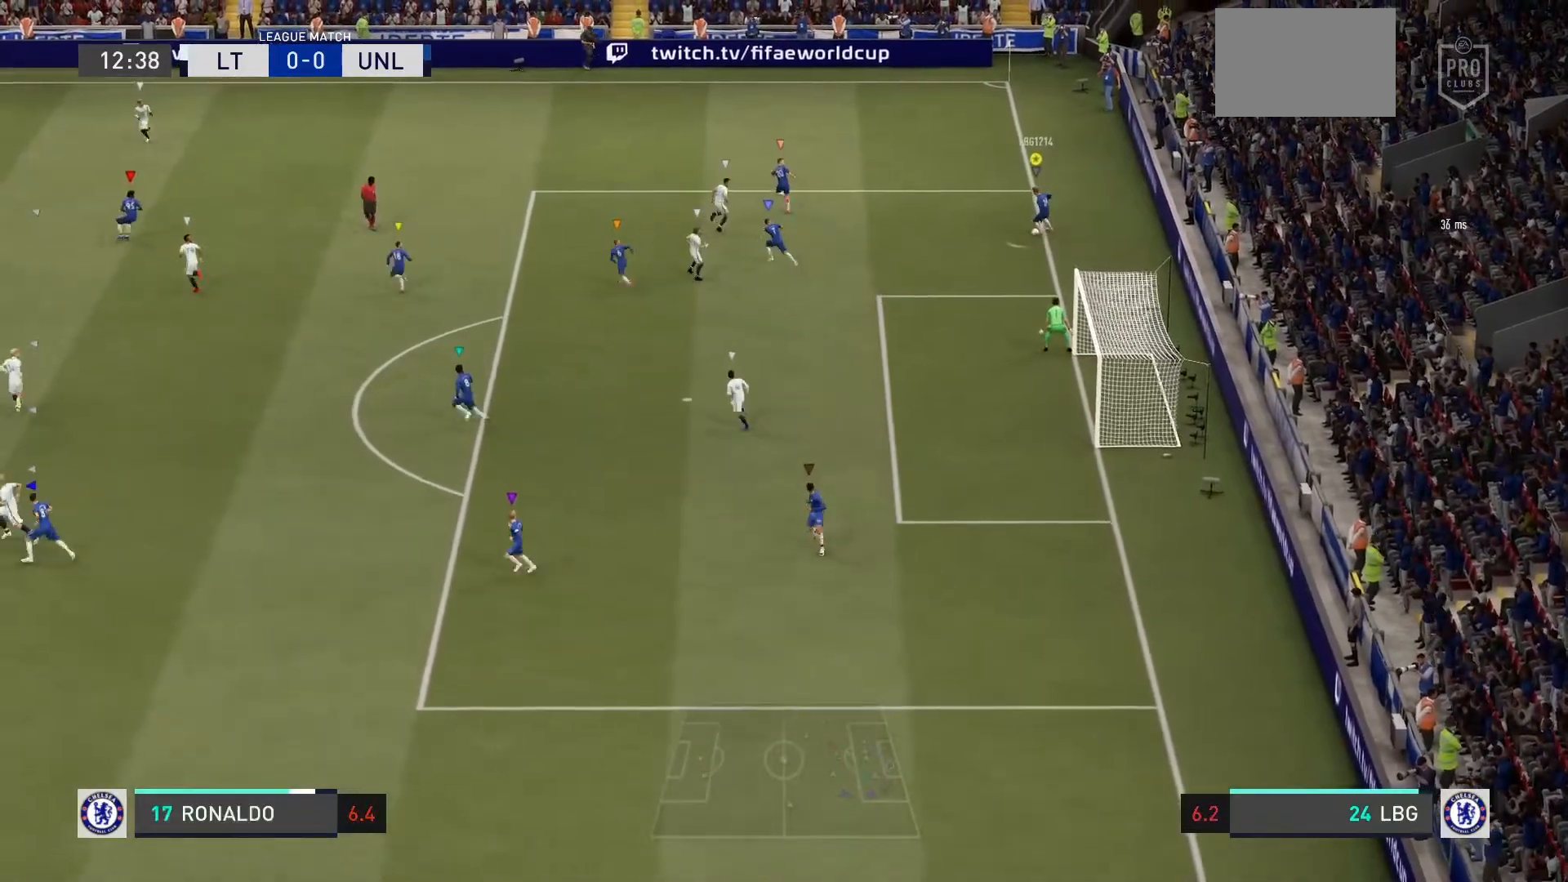
{"buttons": [], "left_stick": "down-left", "right_stick": "center", "events": []}
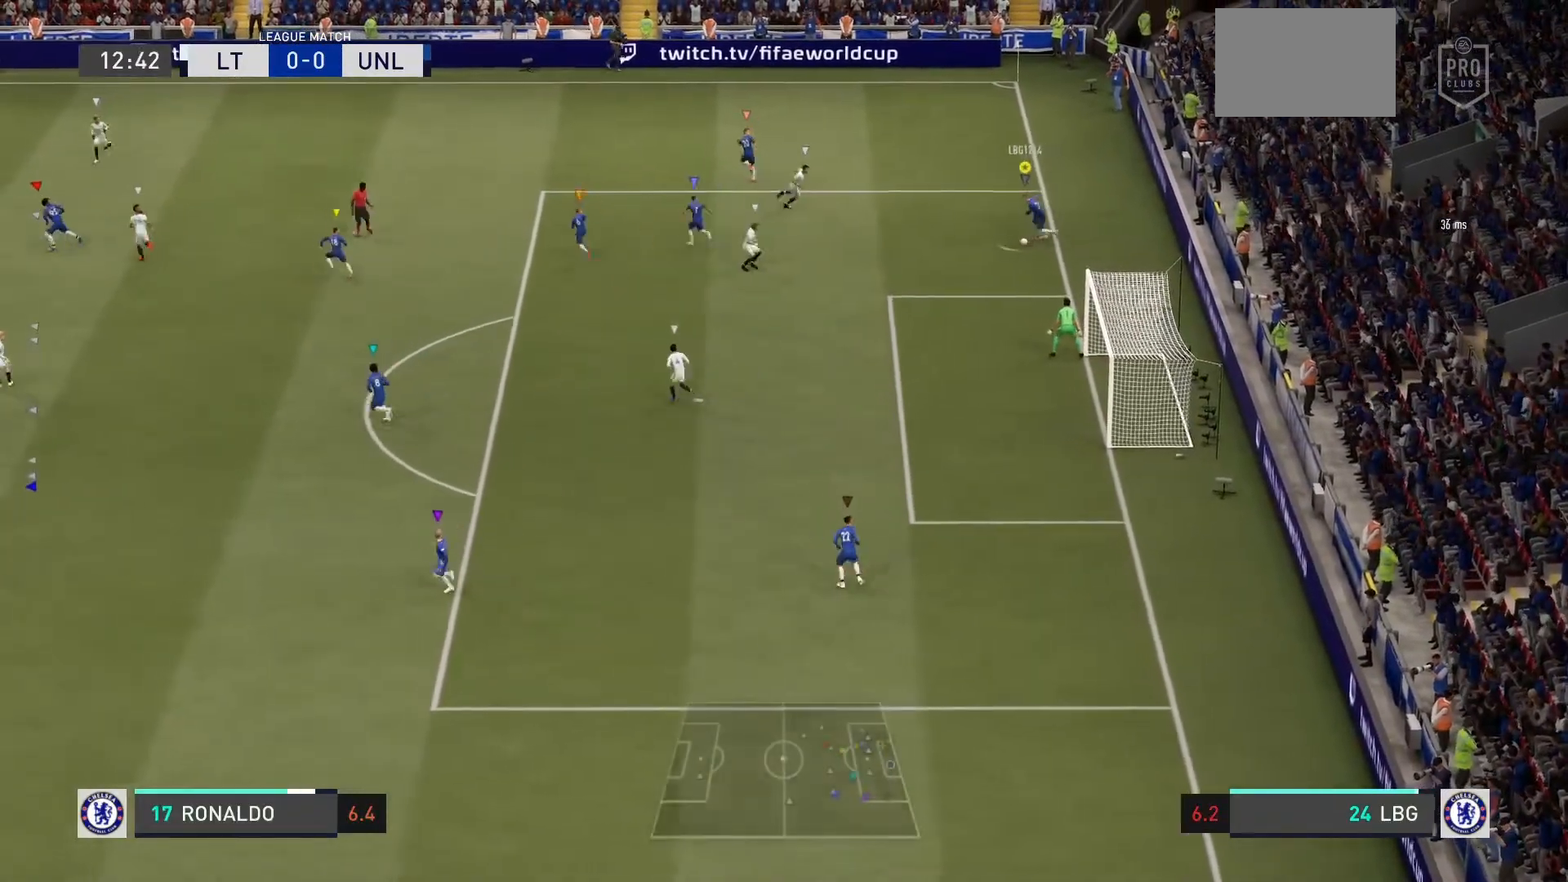
{"buttons": [], "left_stick": "up-left", "right_stick": "center", "events": [[100, "left_stick", "center"], [300, "CROSS", "down"], [300, "left_stick", "up-left"], [467, "CROSS", "up"]]}
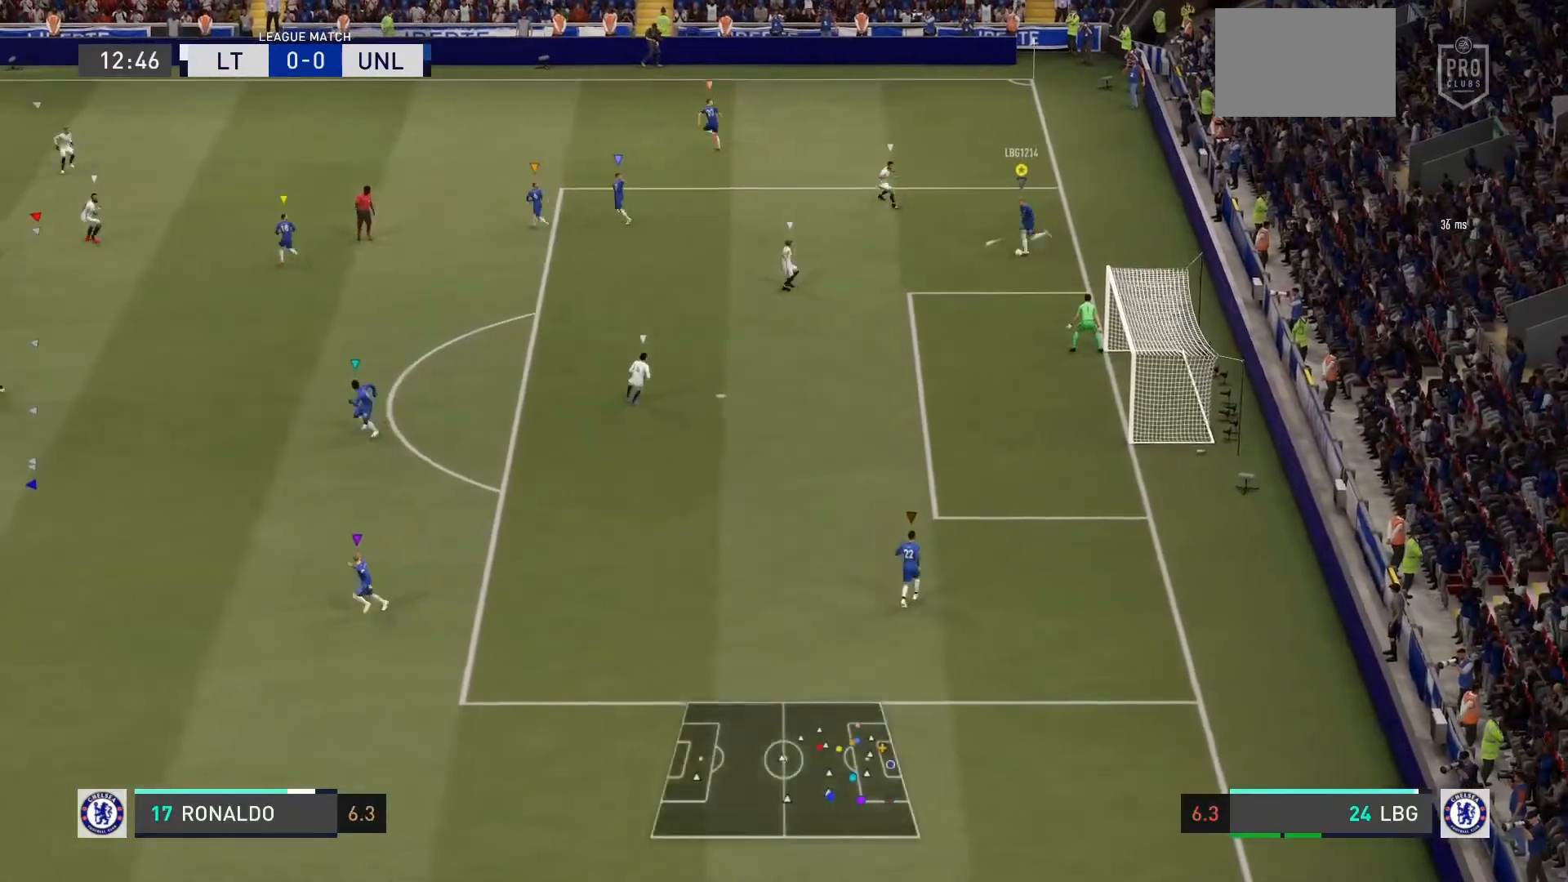
{"buttons": ["R2"], "left_stick": "left", "right_stick": "center", "events": [[267, "left_stick", "left"], [301, "R2", "down"]]}
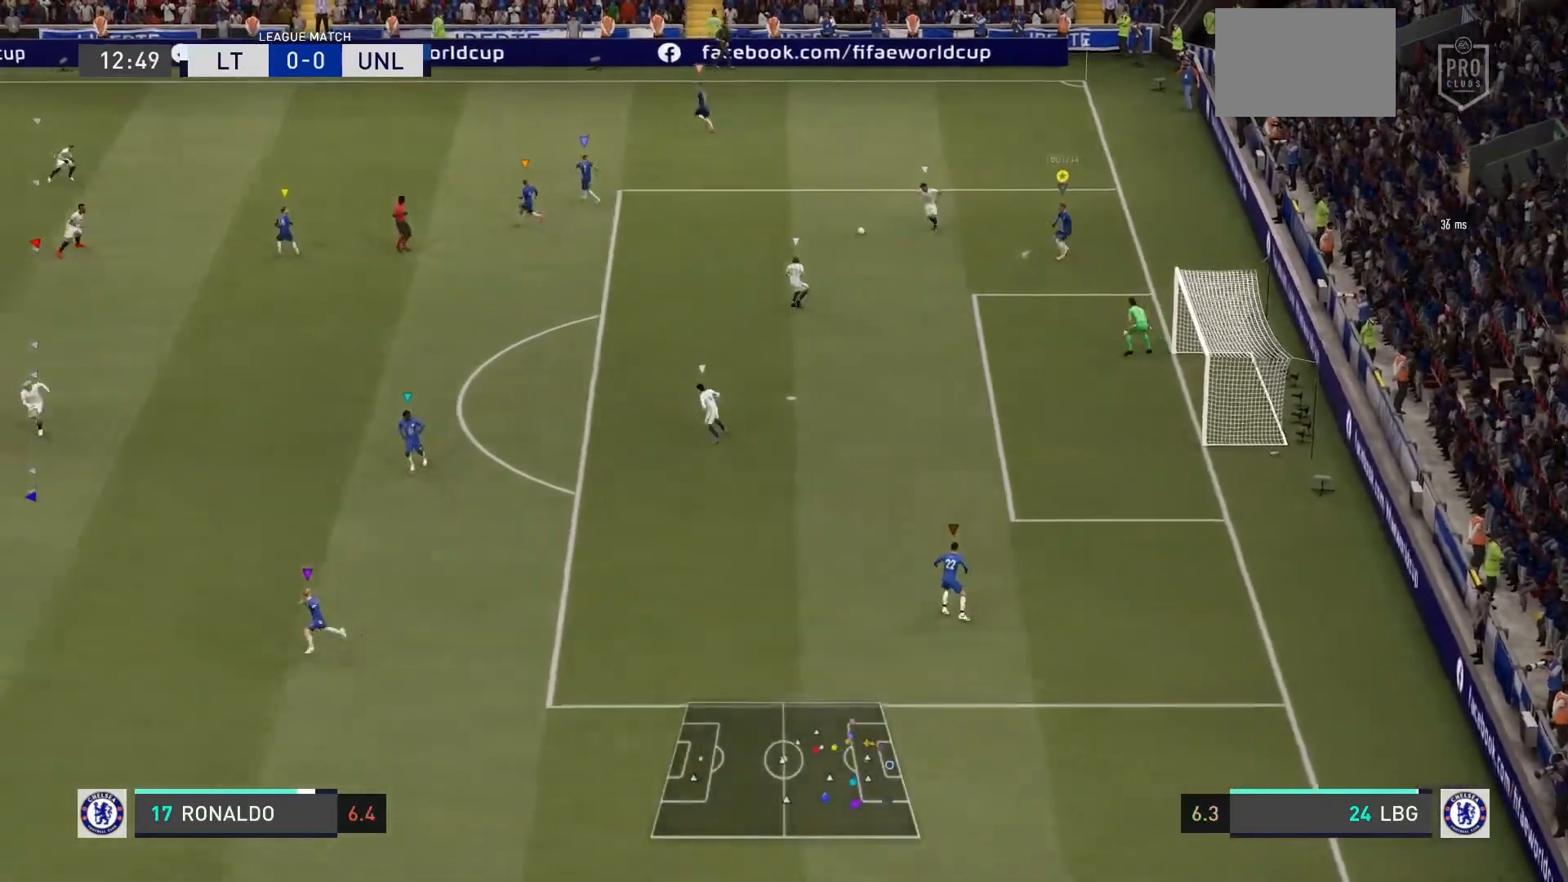
{"buttons": ["R2"], "left_stick": "left", "right_stick": "center", "events": []}
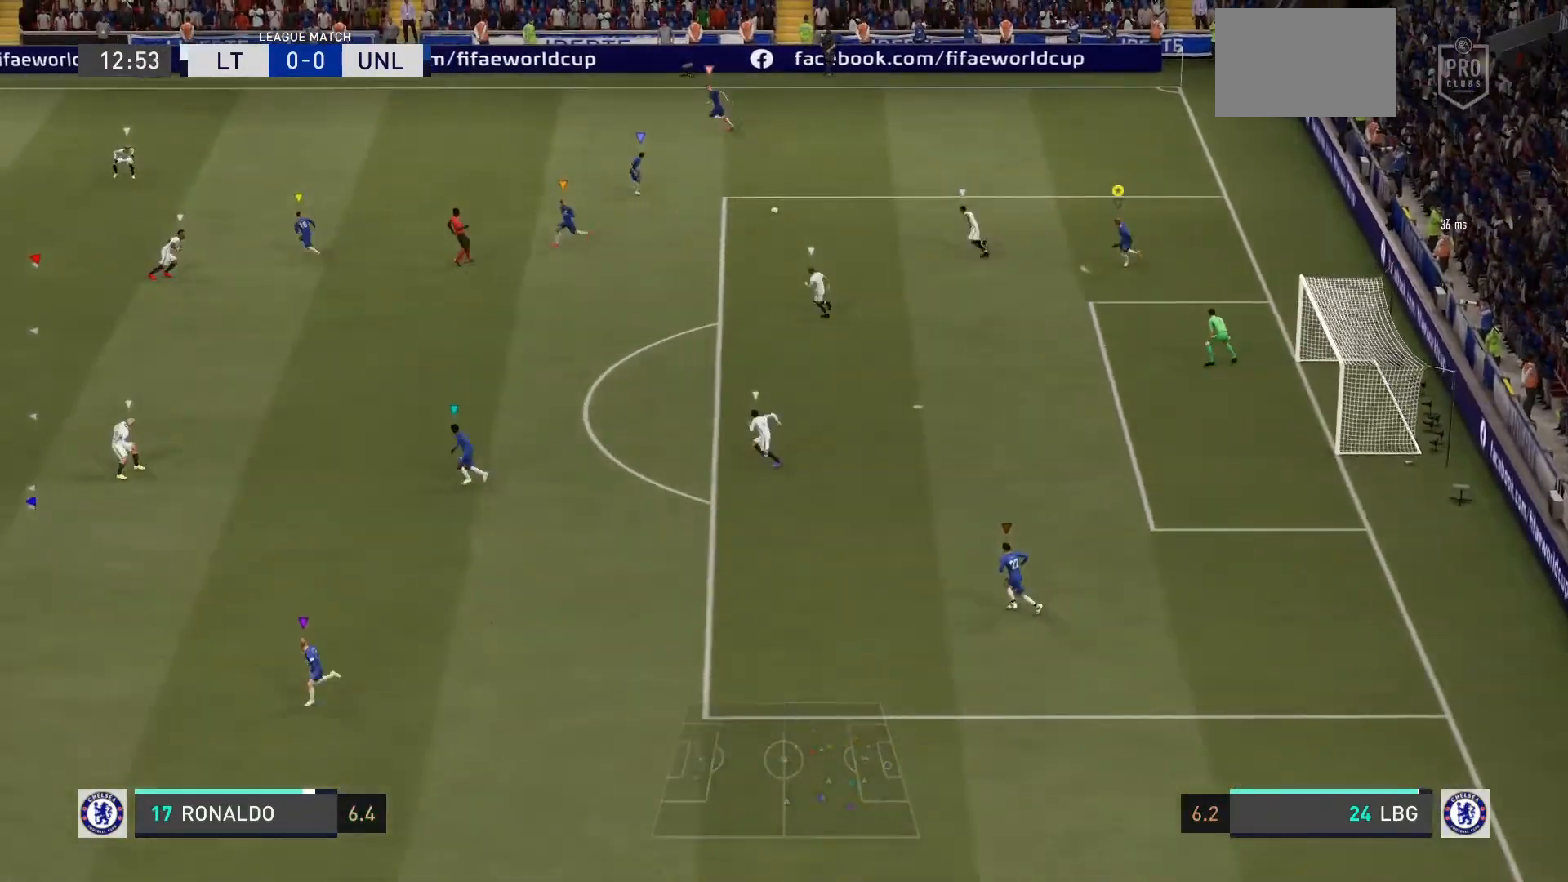
{"buttons": ["R2"], "left_stick": "left", "right_stick": "center", "events": []}
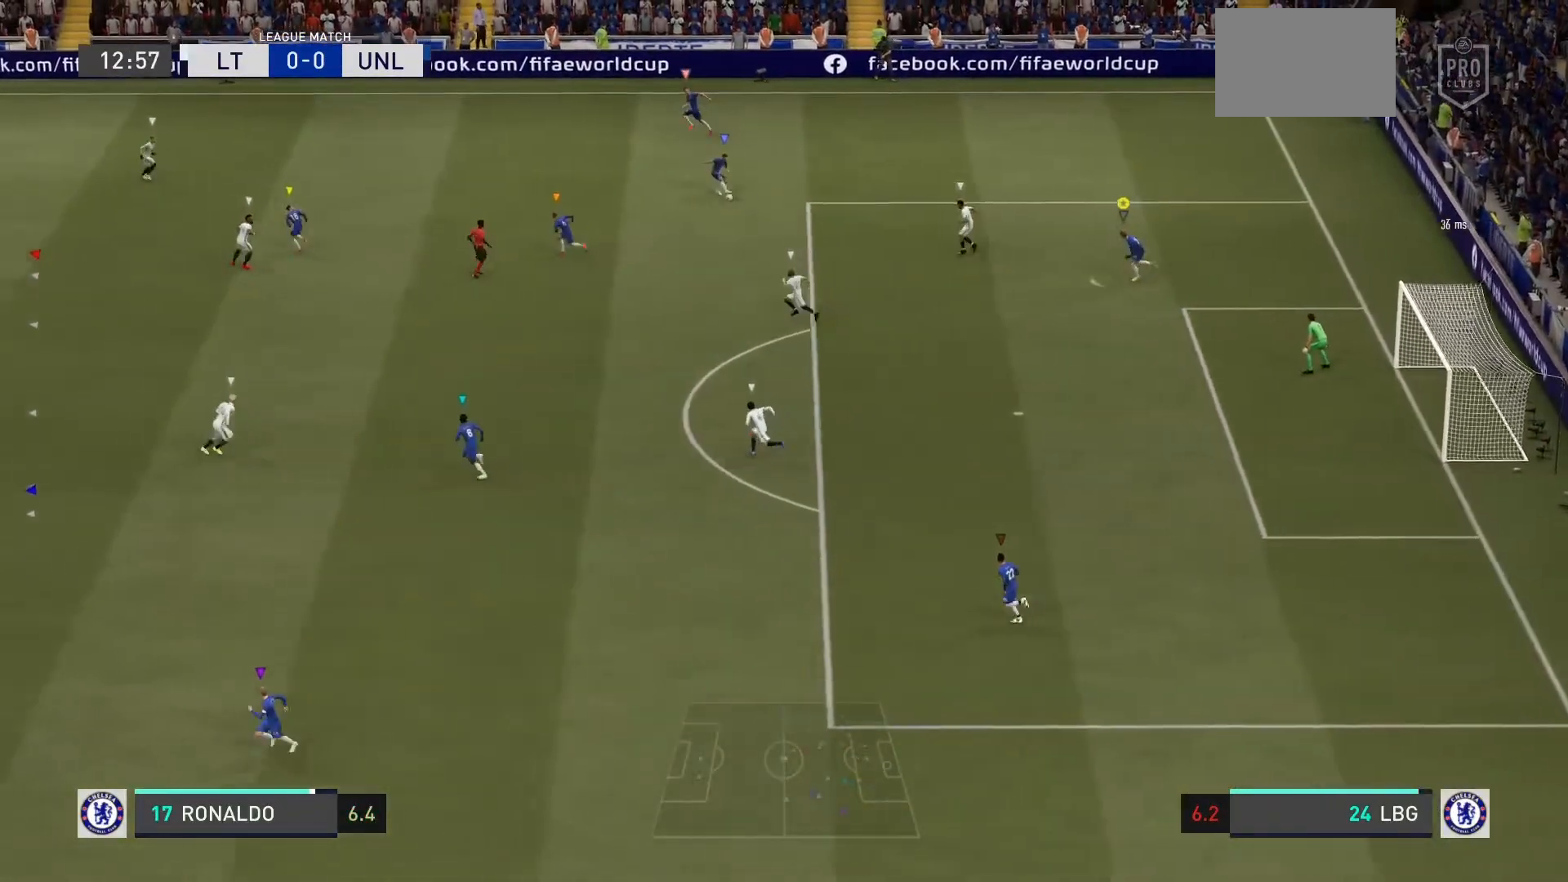
{"buttons": ["R2"], "left_stick": "left", "right_stick": "center", "events": []}